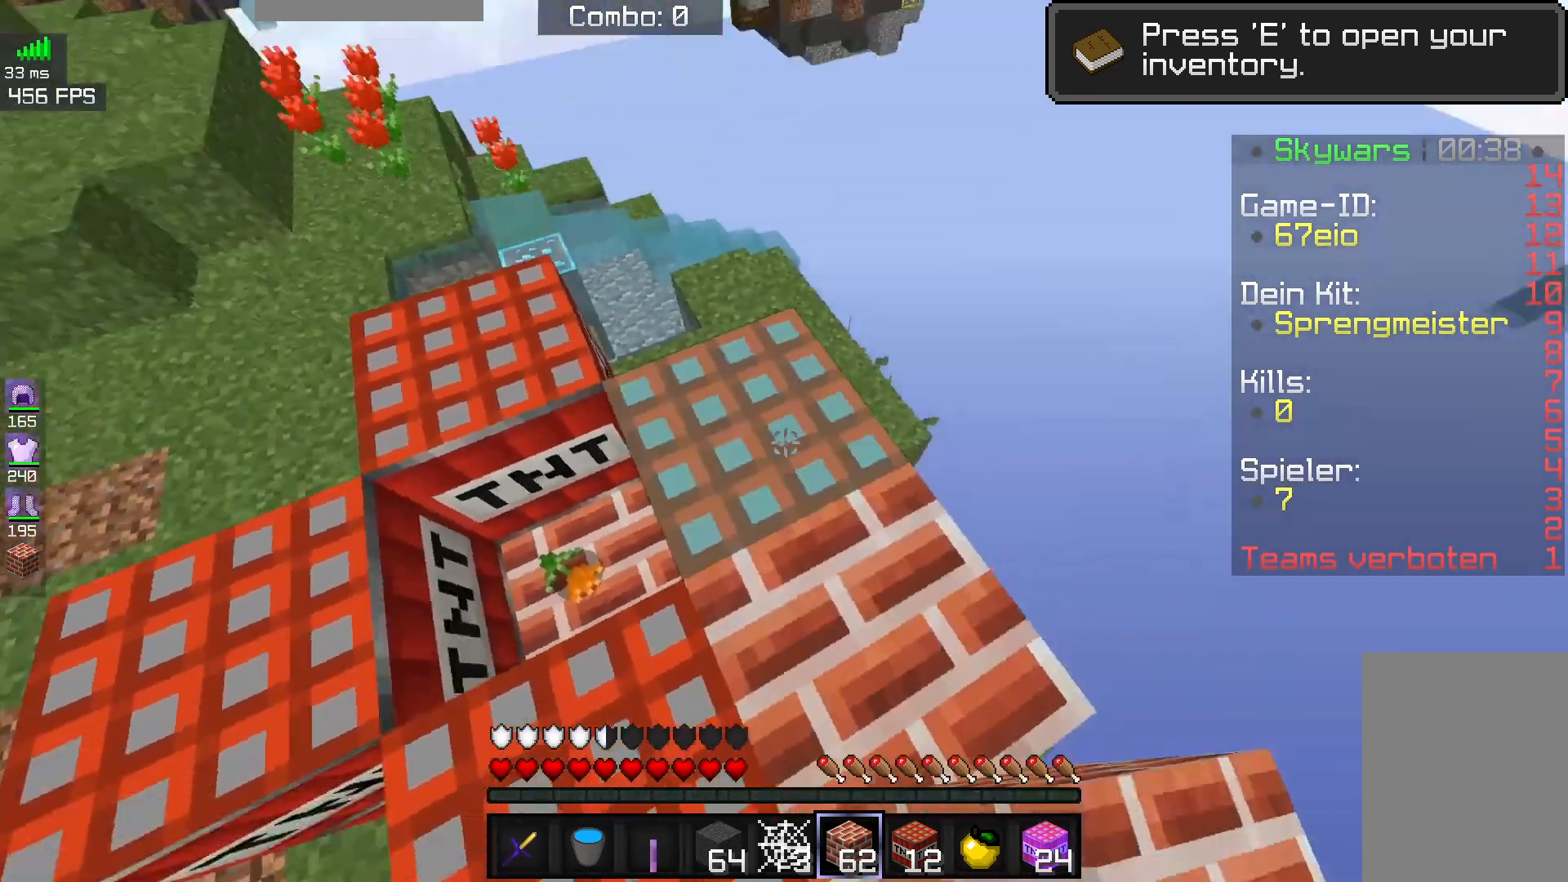
Gameplay with keyboard and mouse; each line is a JSON object with the keys and mouse buttons held at the frame after it. "events" lists presses ("down") and releases ("up") of "a", "d", "s", "space", "w", "mouse_left" and "mouse_right" between this image and that frame as [ms after this image, input, new state], when the widget could be followed in between. "mouse_left", "mouse_right" = the "left", "right" buttons of the "mouse" list. No other keys are recorded. Fast repeated clicks can show as one long hold. Mouse movement is not recorded.
{"keys": [], "mouse": [], "events": [[67, "a", "down"], [333, "a", "up"]]}
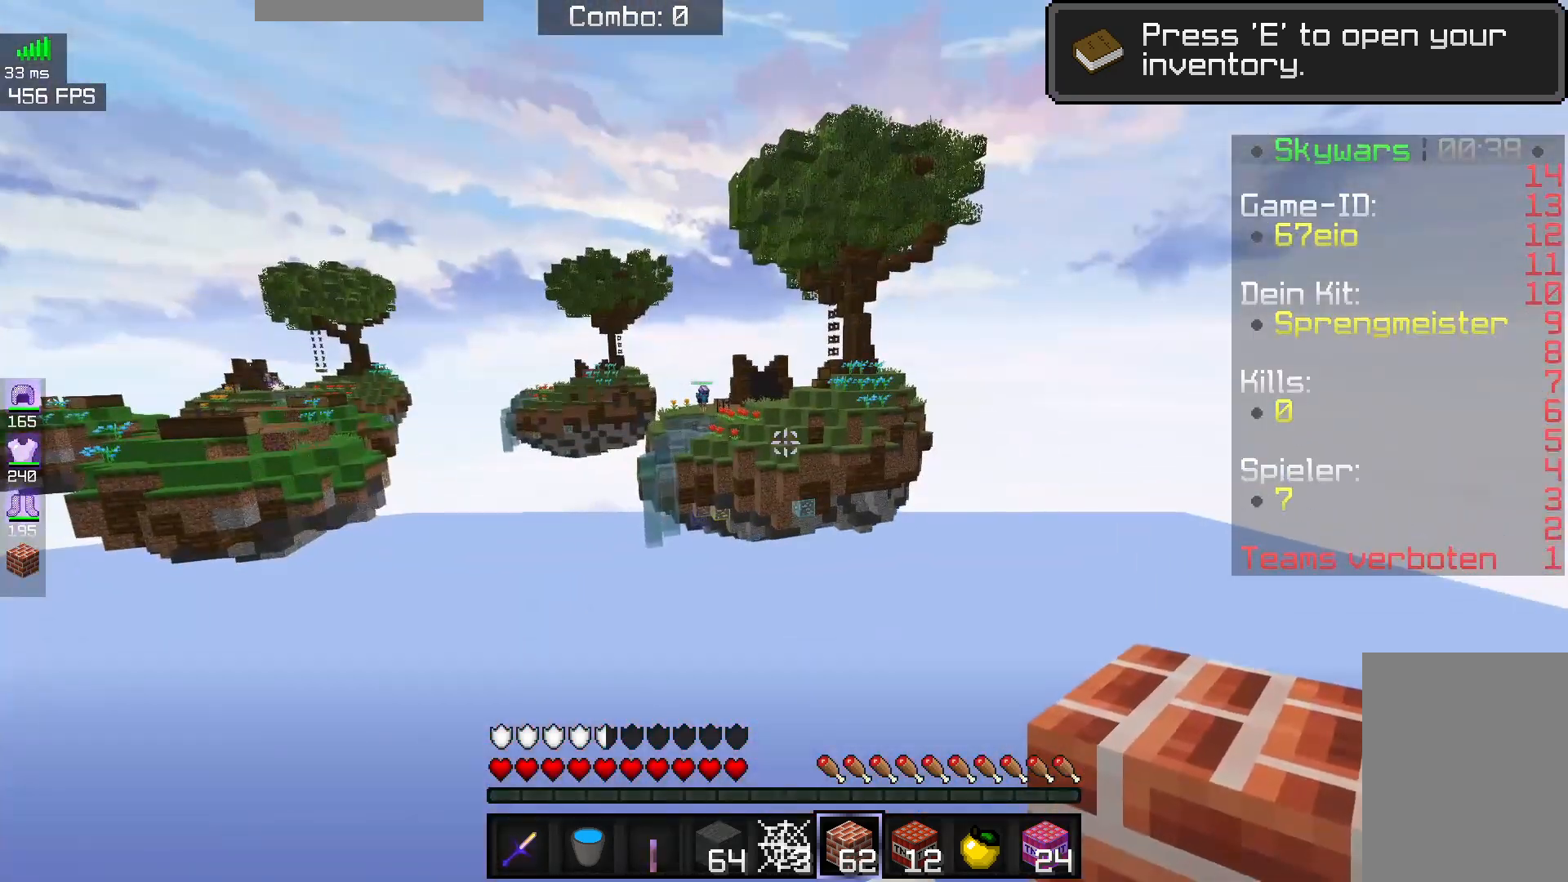
{"keys": [], "mouse": [], "events": []}
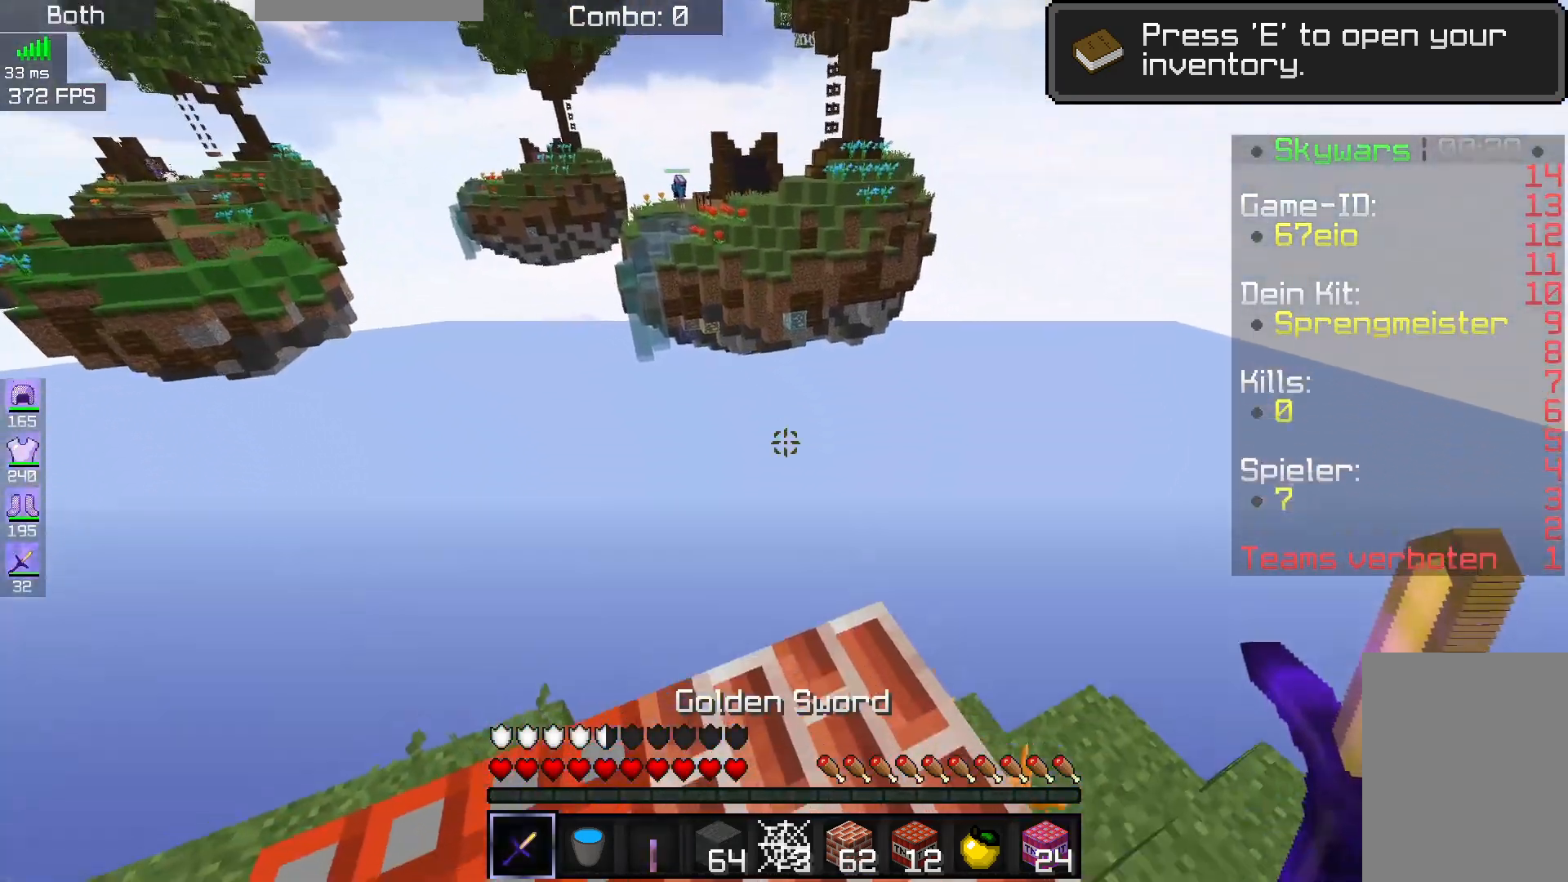
{"keys": ["s"], "mouse": [], "events": [[67, "a", "down"], [67, "w", "down"], [233, "w", "up"], [283, "a", "up"], [317, "s", "down"]]}
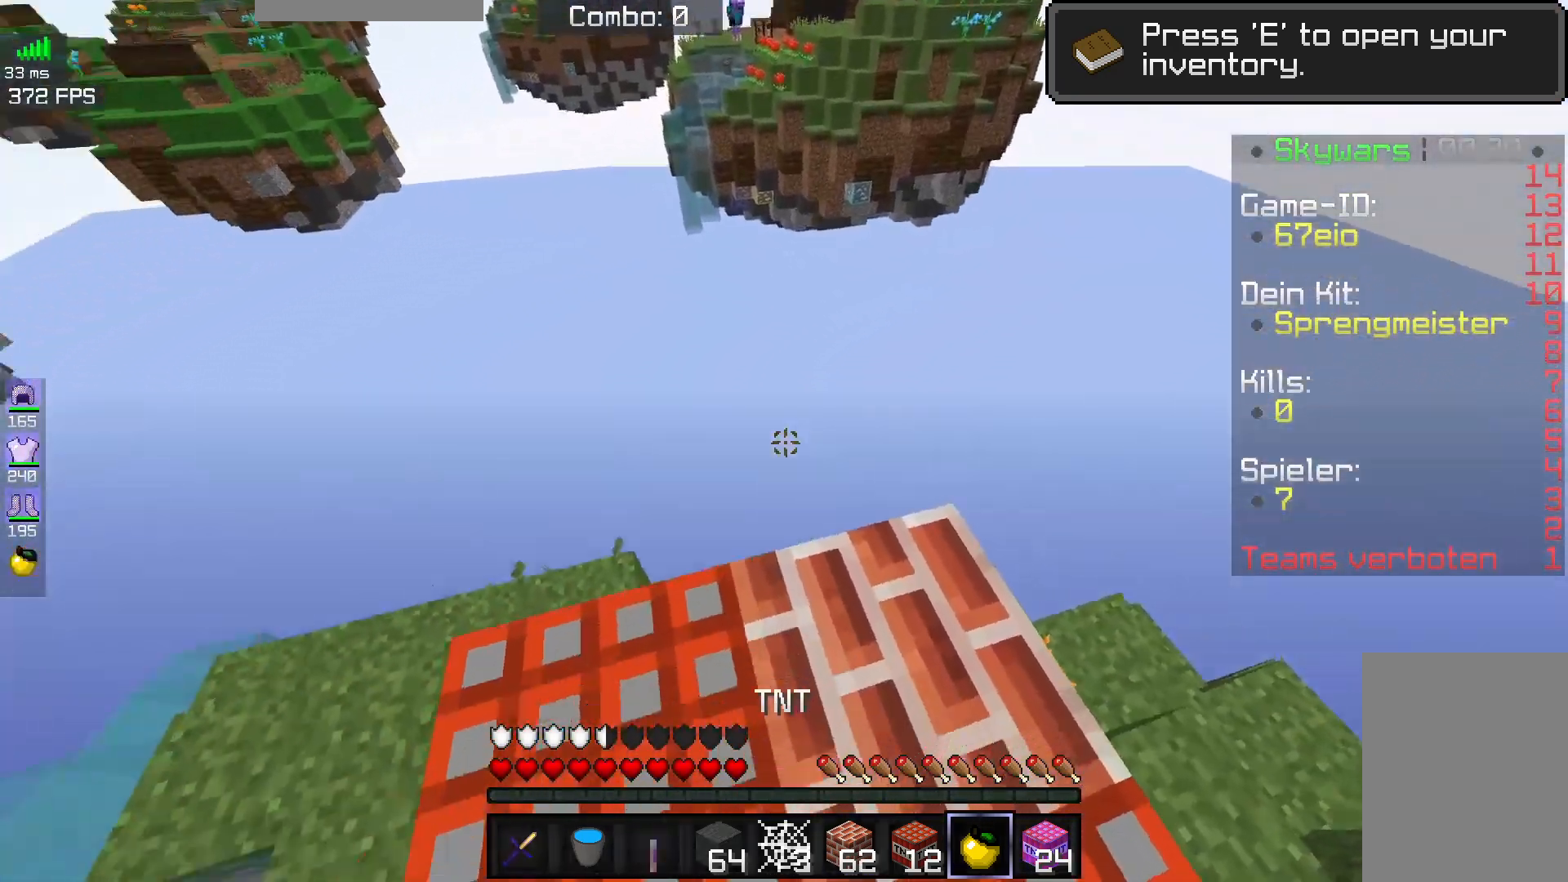
{"keys": ["a"], "mouse": [], "events": [[17, "d", "down"], [267, "d", "up"], [317, "a", "down"], [333, "s", "up"]]}
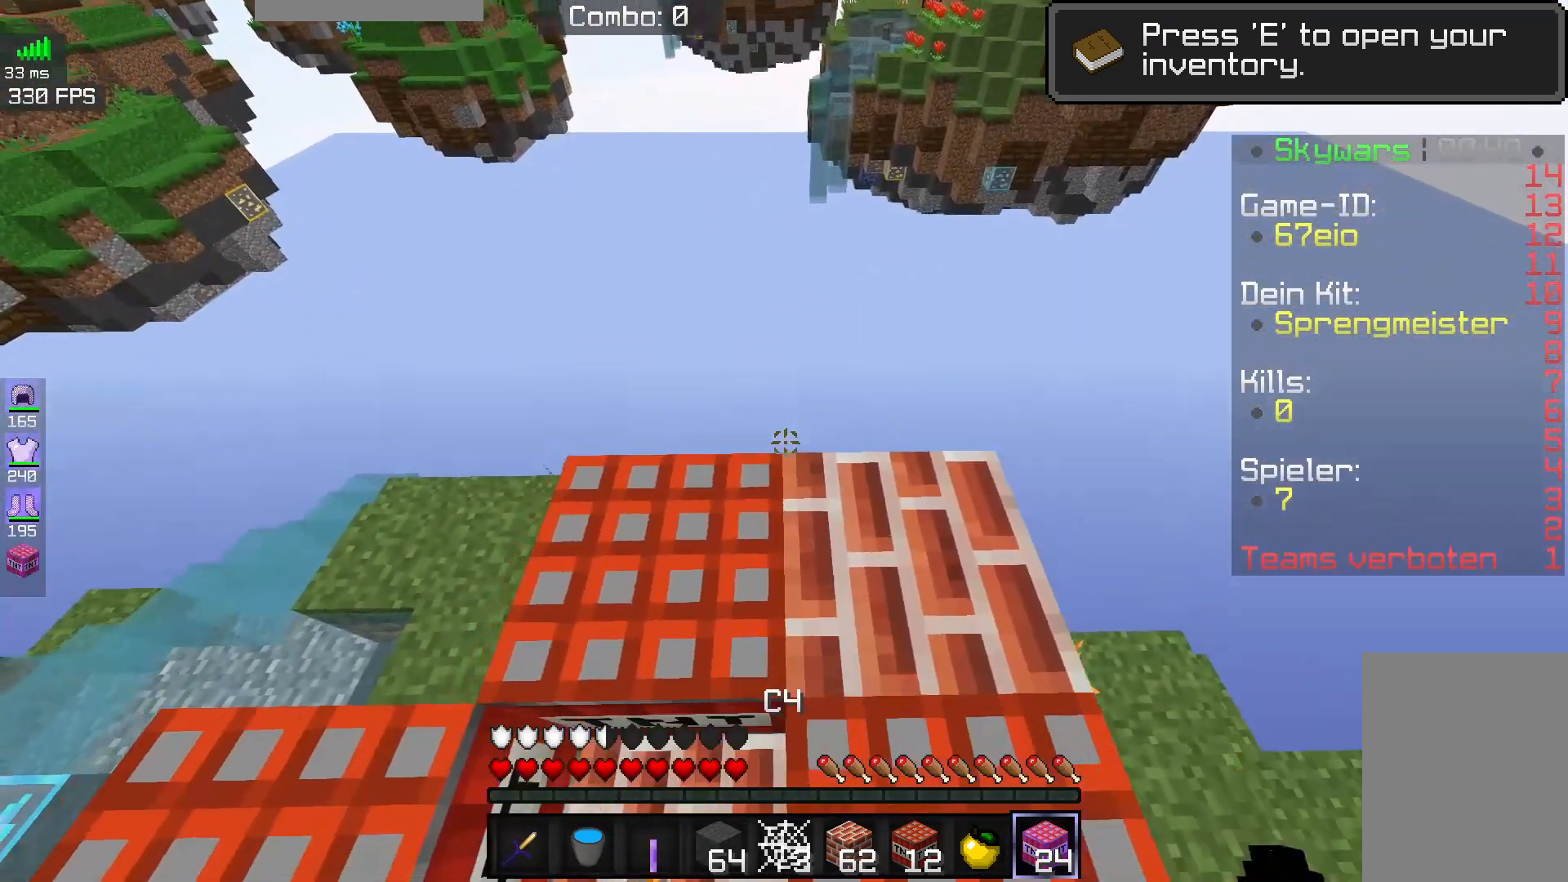
{"keys": ["d"], "mouse": [], "events": [[67, "w", "down"], [267, "d", "down"], [283, "a", "up"], [483, "w", "up"]]}
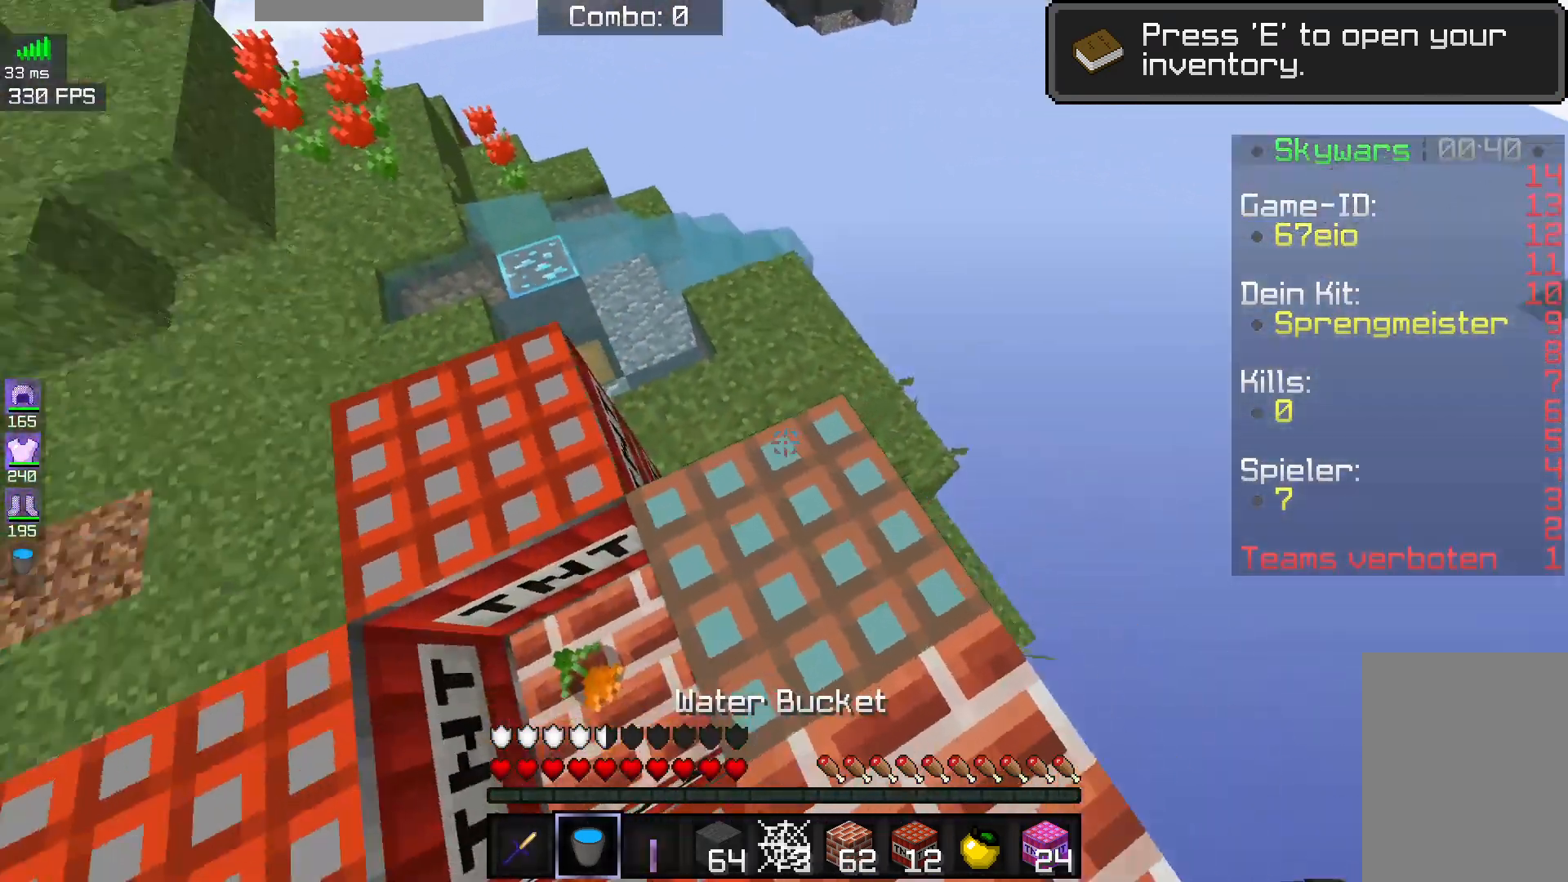
{"keys": ["d"], "mouse": [], "events": [[83, "d", "up"], [117, "d", "down"], [317, "w", "down"], [483, "w", "up"]]}
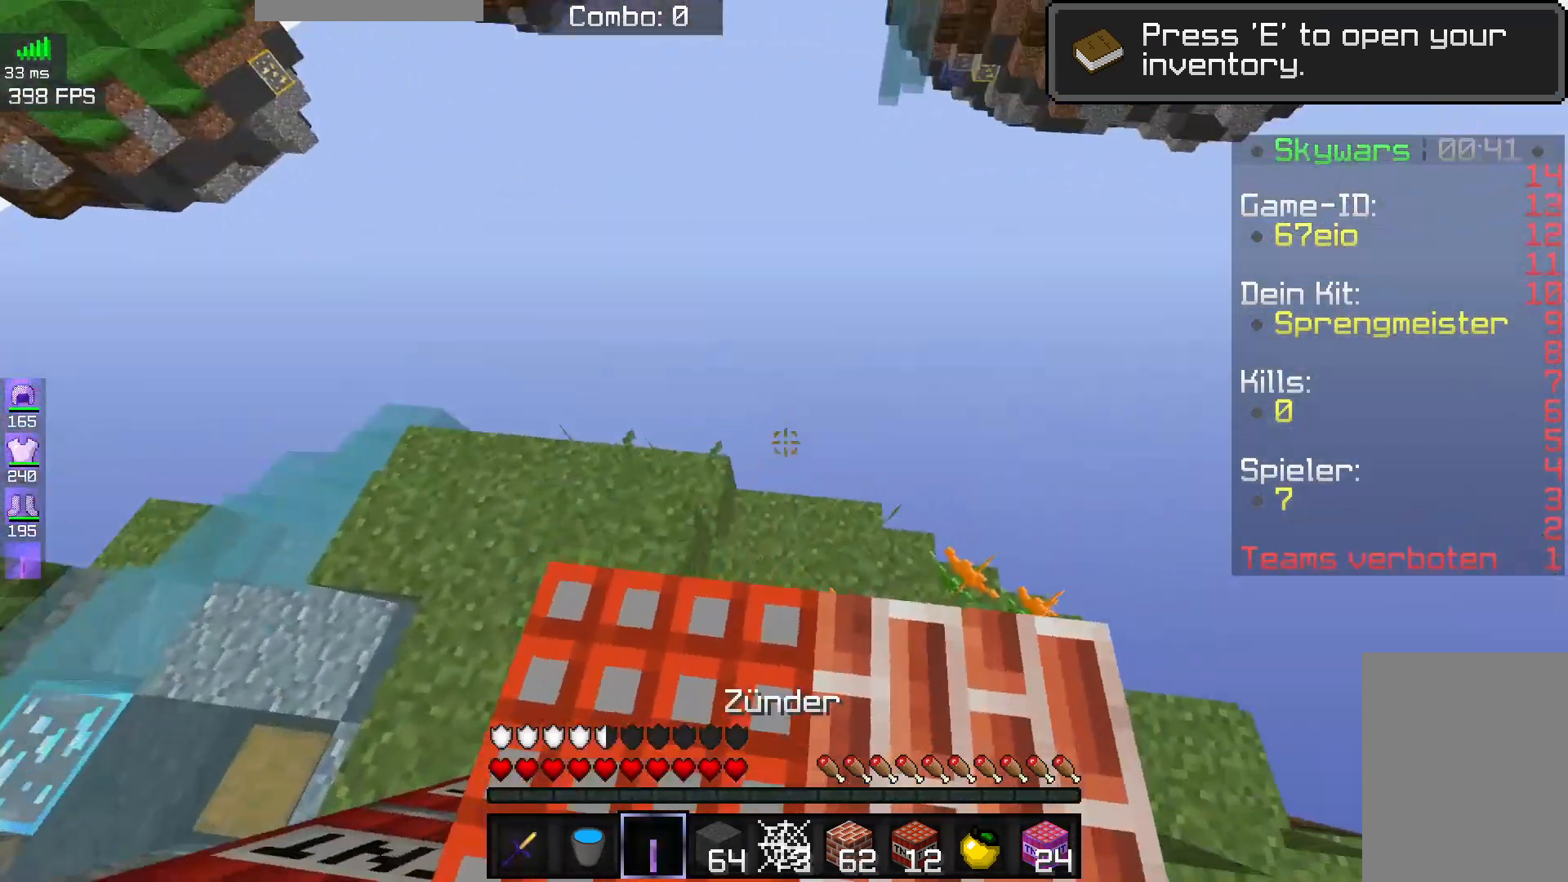
{"keys": ["w"], "mouse": [], "events": [[217, "w", "down"], [433, "d", "up"]]}
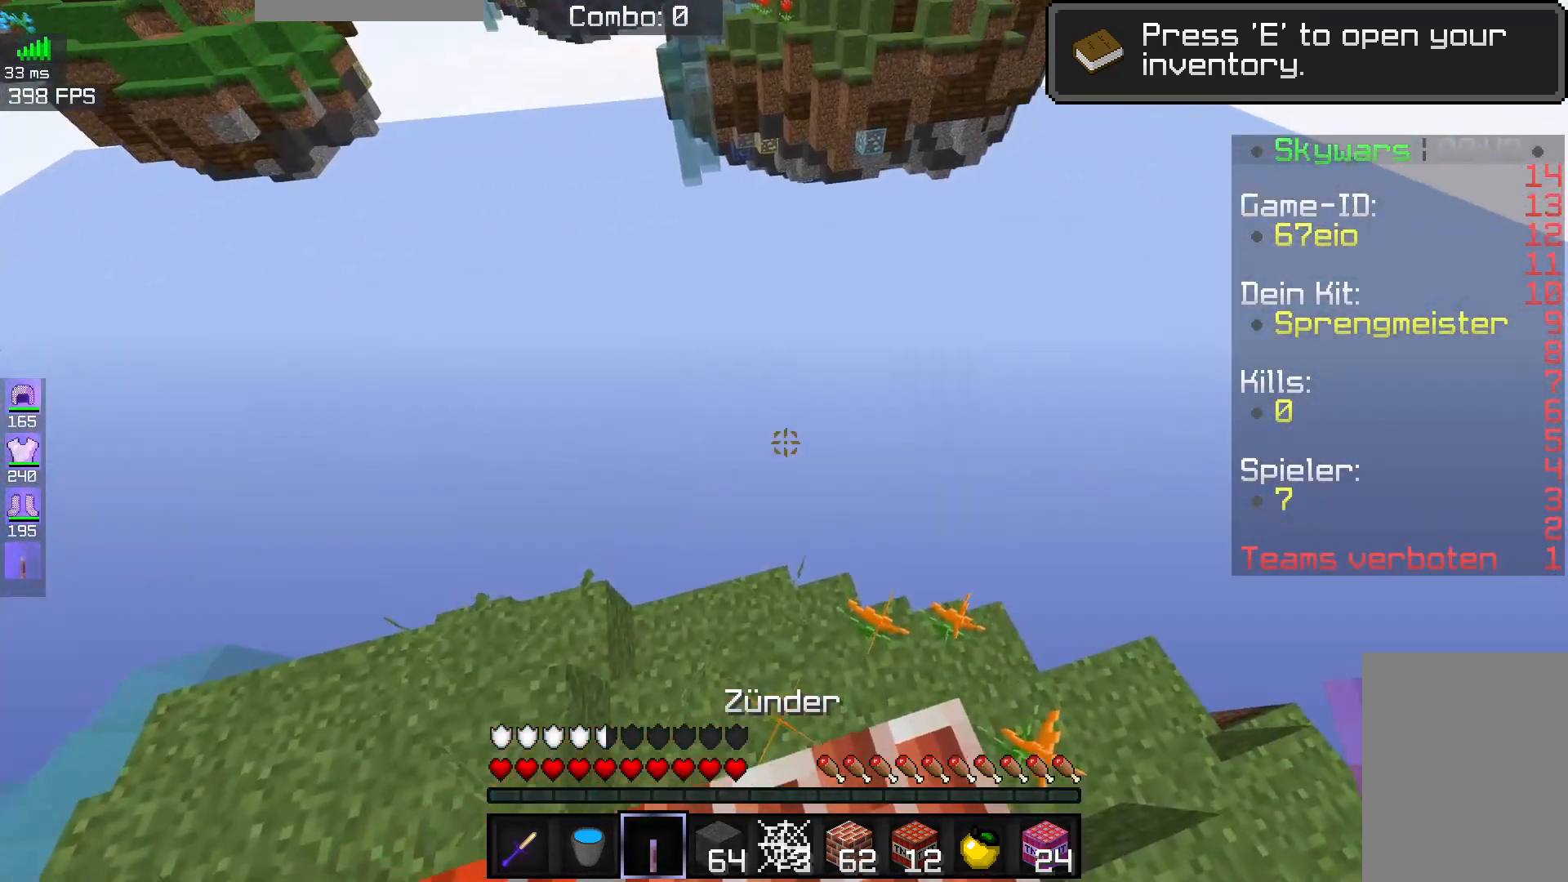
{"keys": [], "mouse": [], "events": [[33, "w", "up"], [117, "s", "down"], [300, "s", "up"]]}
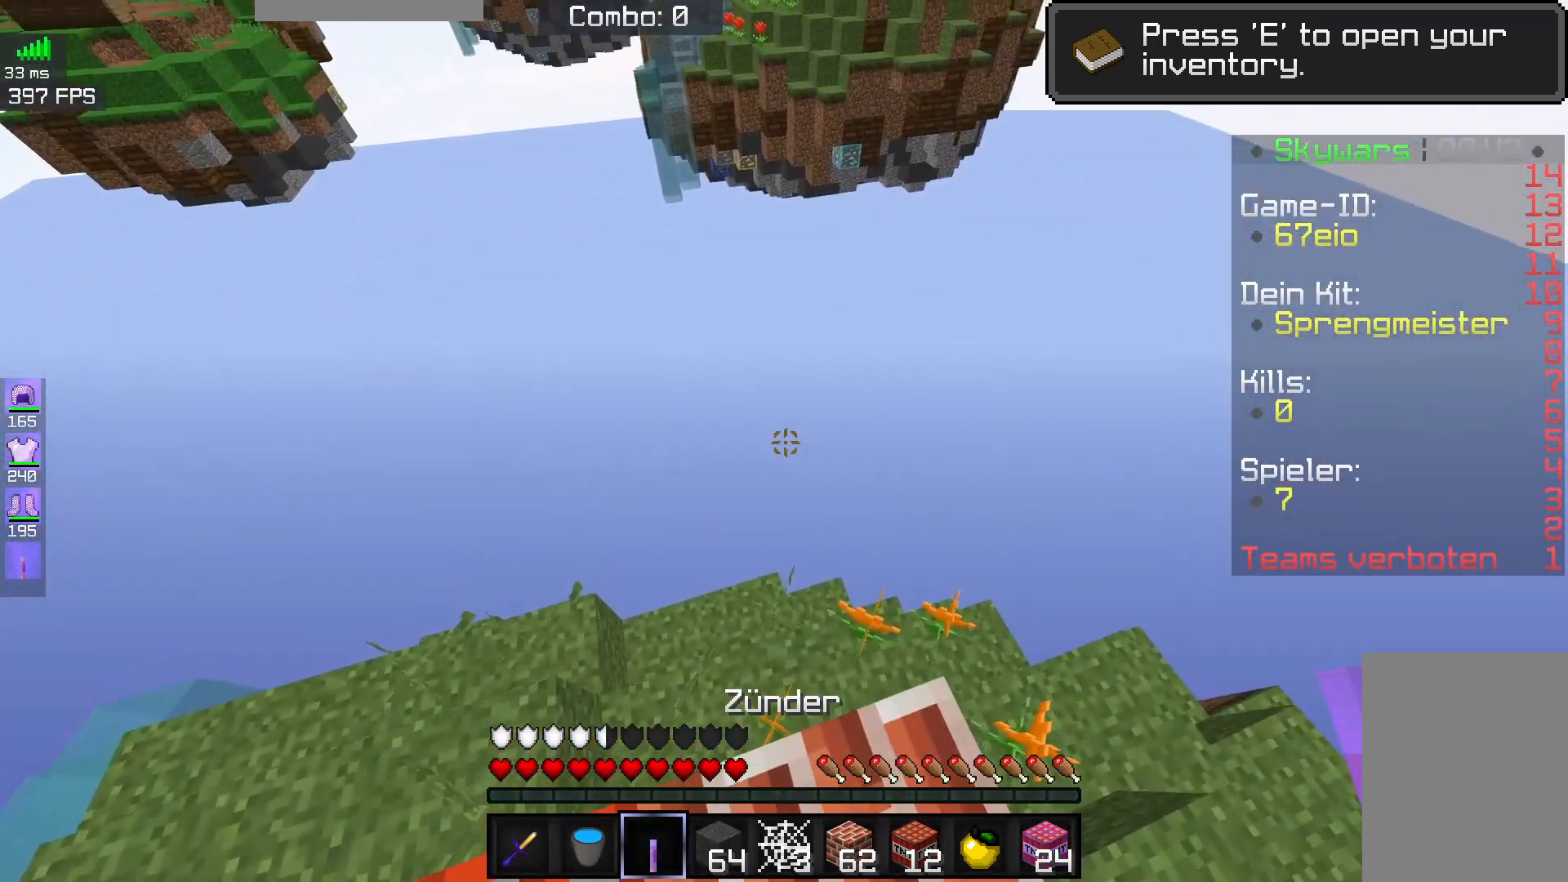
{"keys": [], "mouse": [], "events": [[67, "a", "down"], [267, "a", "up"], [283, "a", "down"], [300, "a", "up"], [300, "w", "down"], [433, "w", "up"]]}
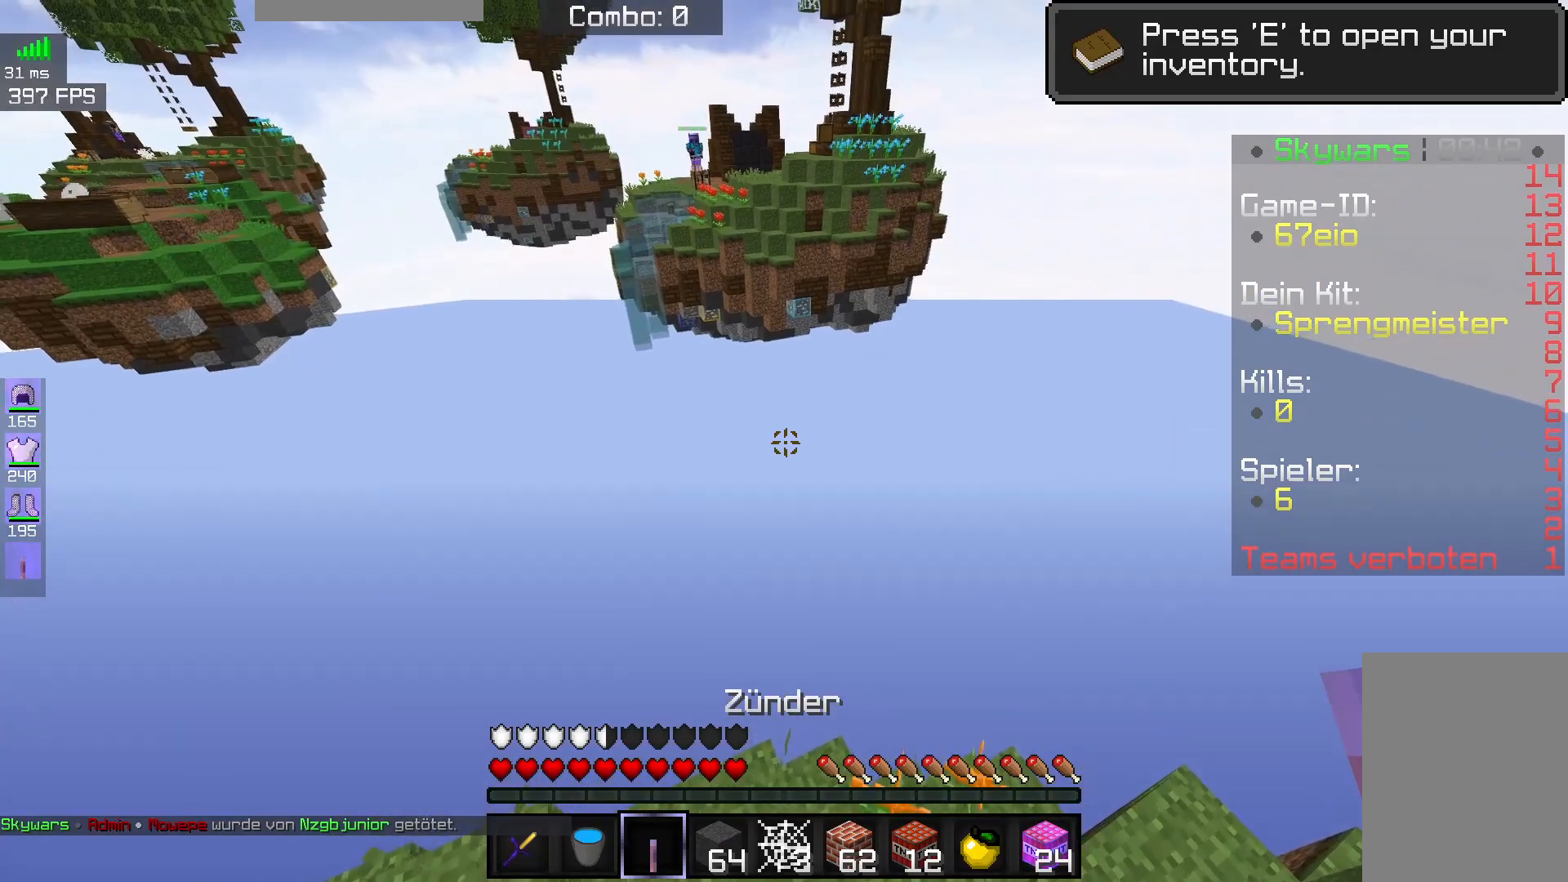
{"keys": [], "mouse": [], "events": [[67, "w", "down"], [183, "w", "up"]]}
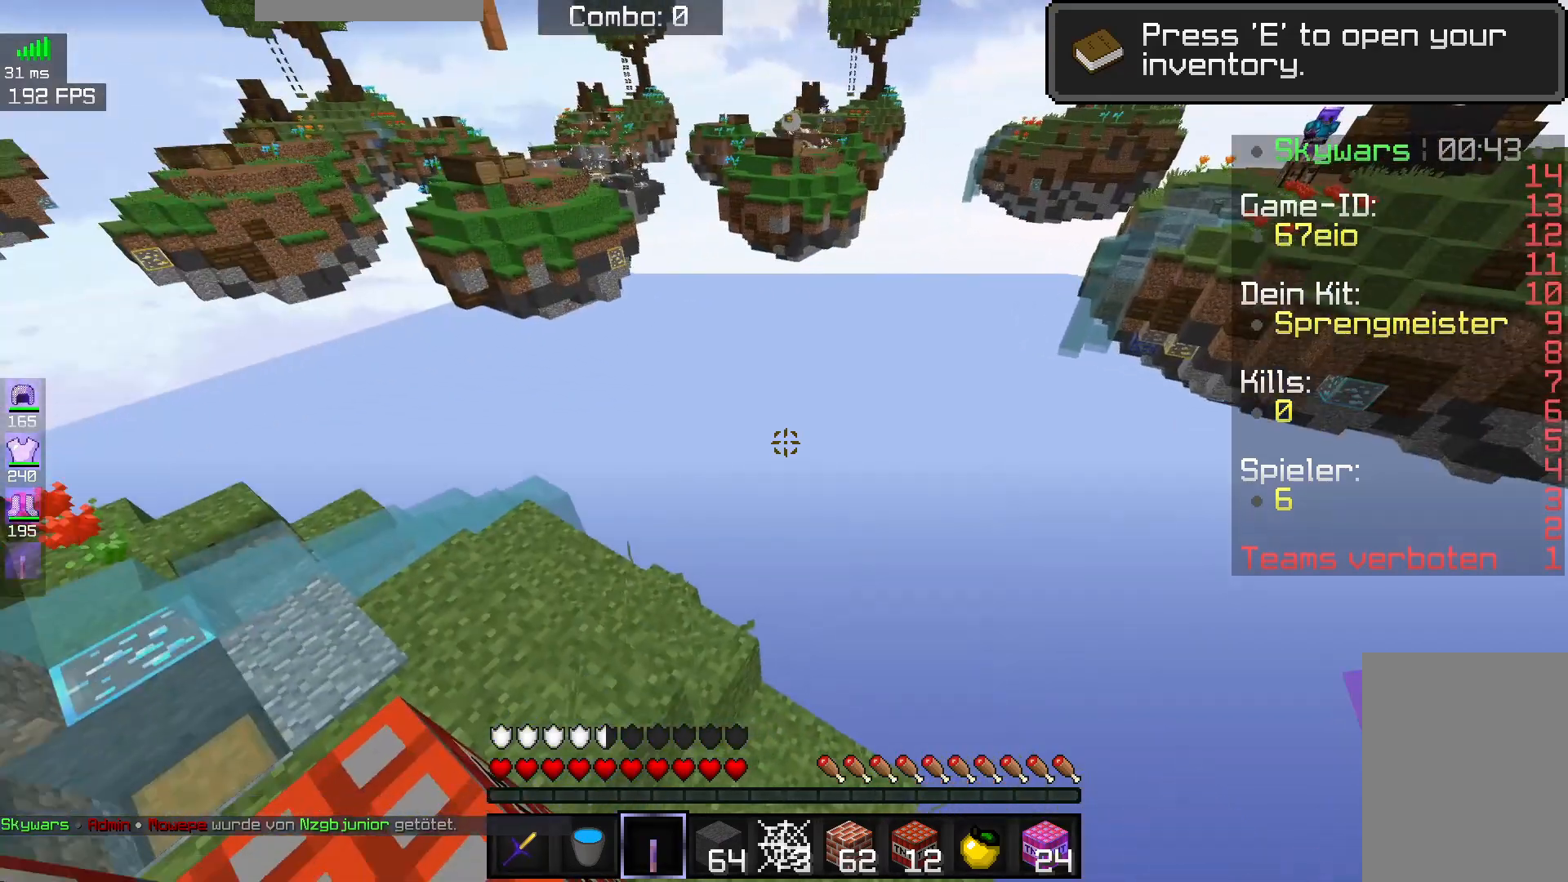
{"keys": ["space"], "mouse": [], "events": [[317, "space", "down"]]}
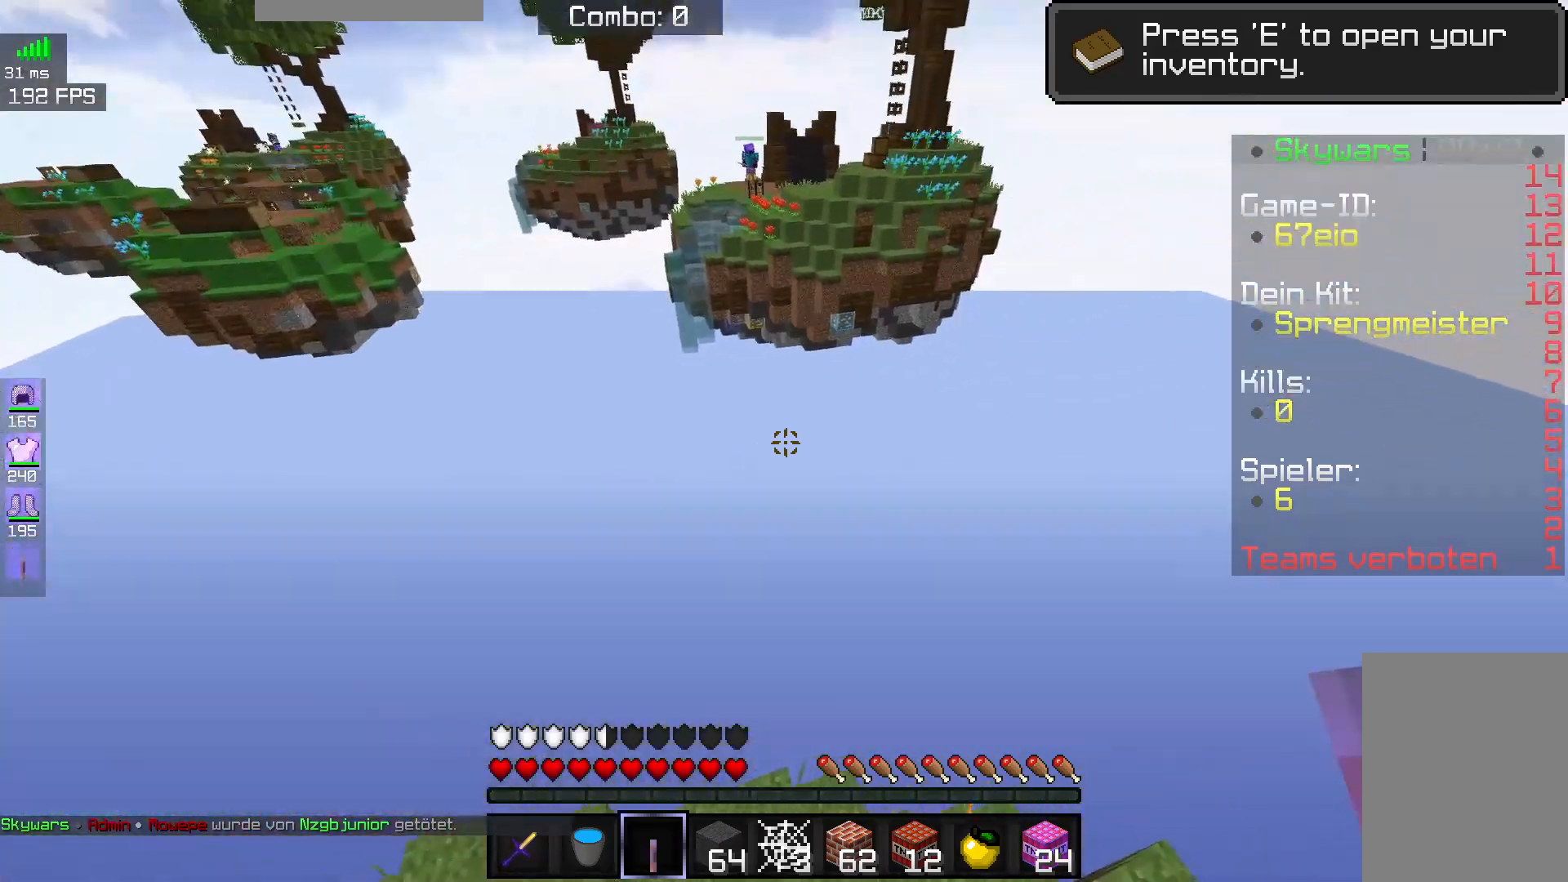
{"keys": ["space"], "mouse": [], "events": []}
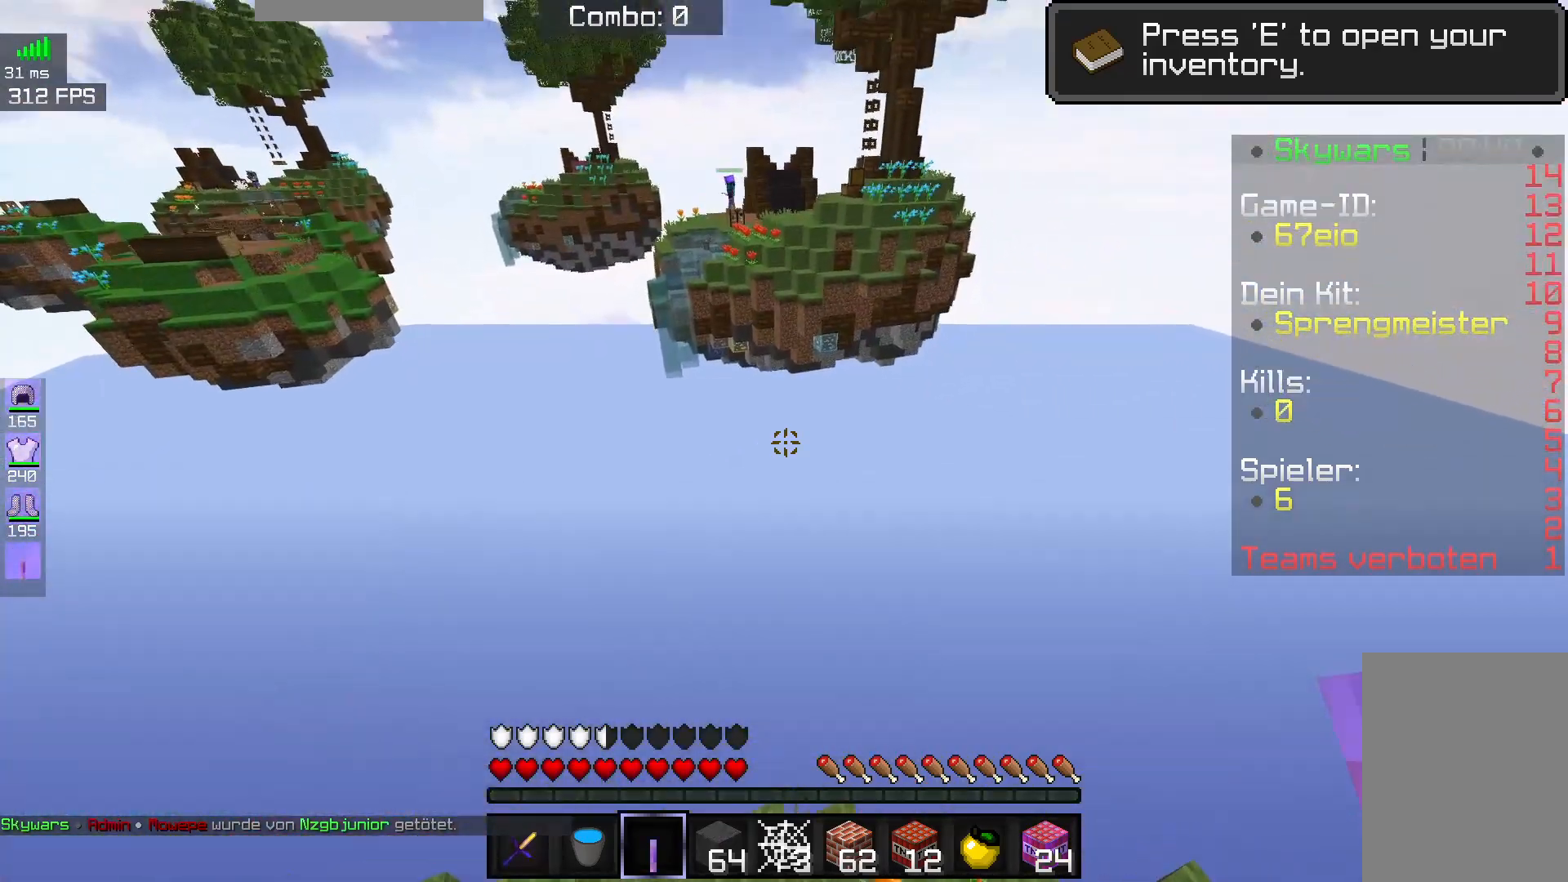
{"keys": ["space"], "mouse": [], "events": [[217, "mouse_right", "down"], [500, "mouse_right", "up"]]}
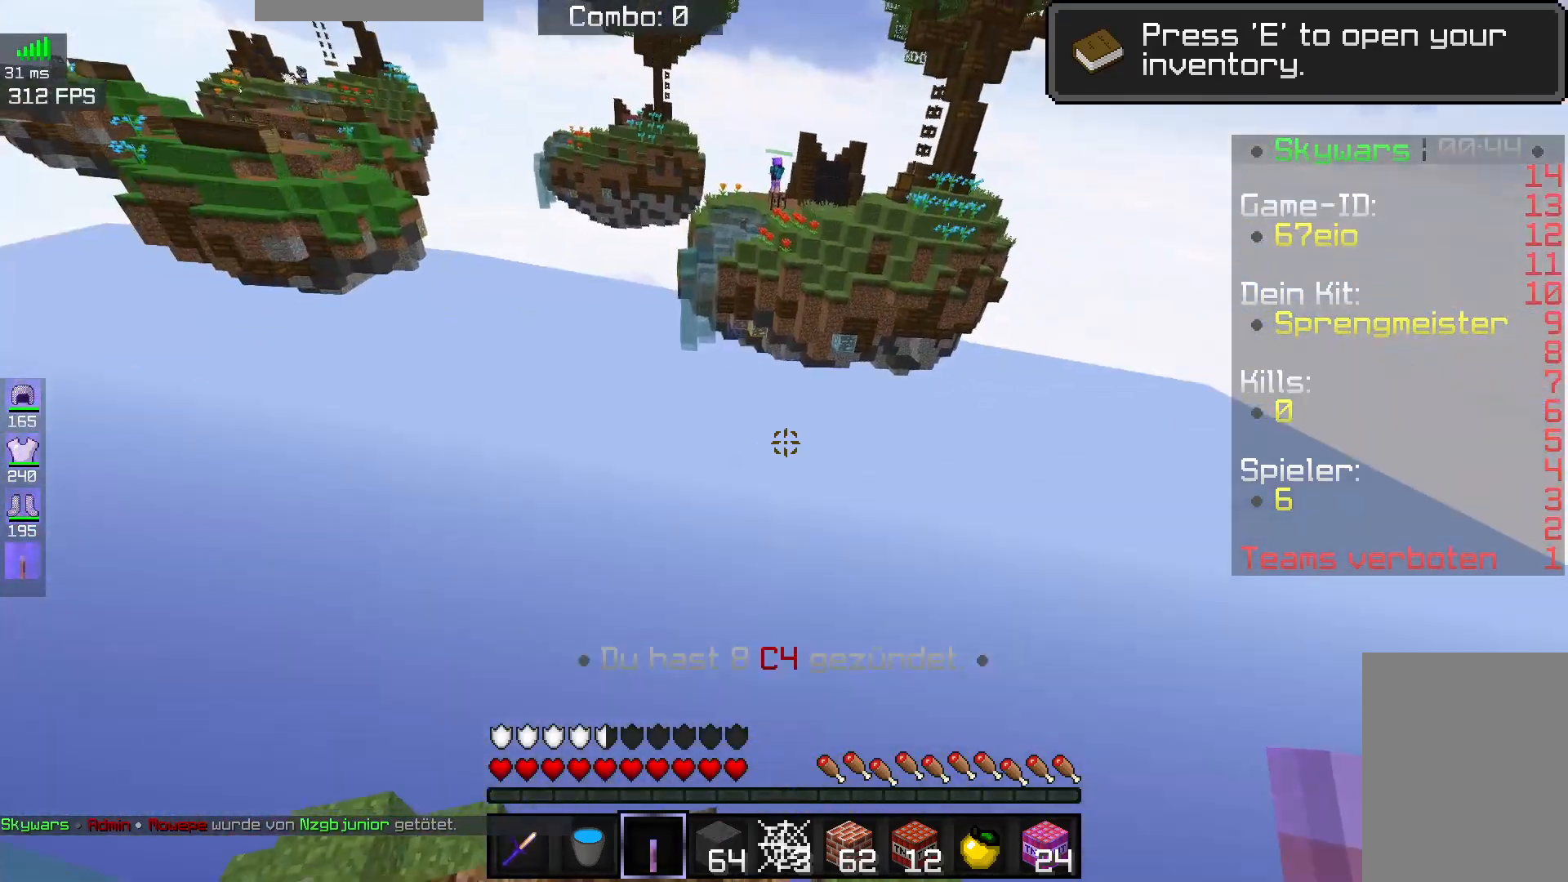
{"keys": ["space", "w"], "mouse": [], "events": [[183, "w", "down"]]}
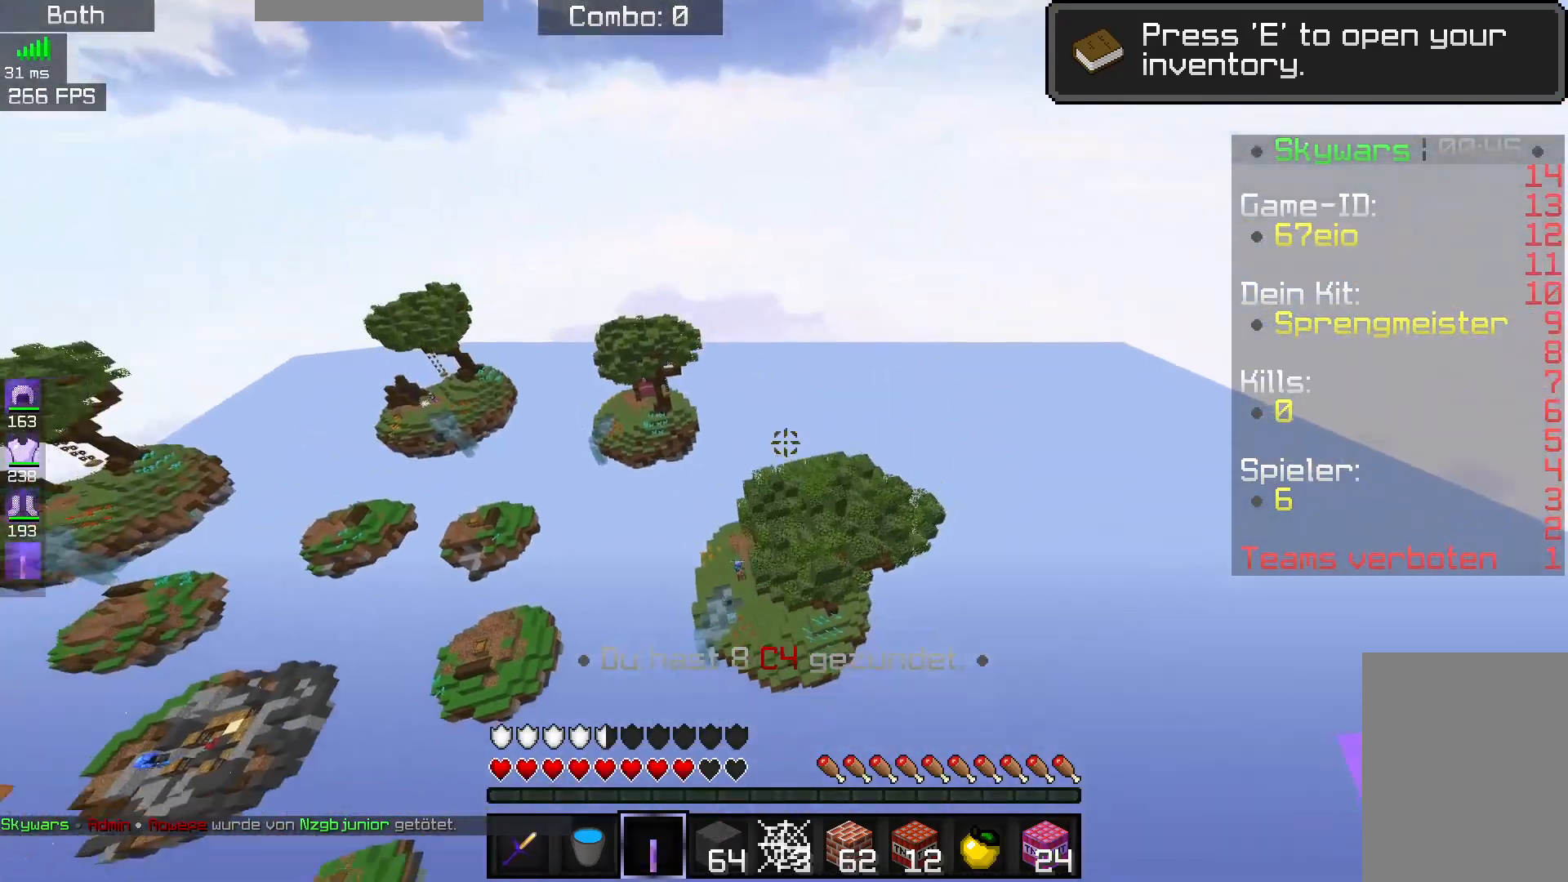
{"keys": ["w"], "mouse": [], "events": [[83, "space", "up"]]}
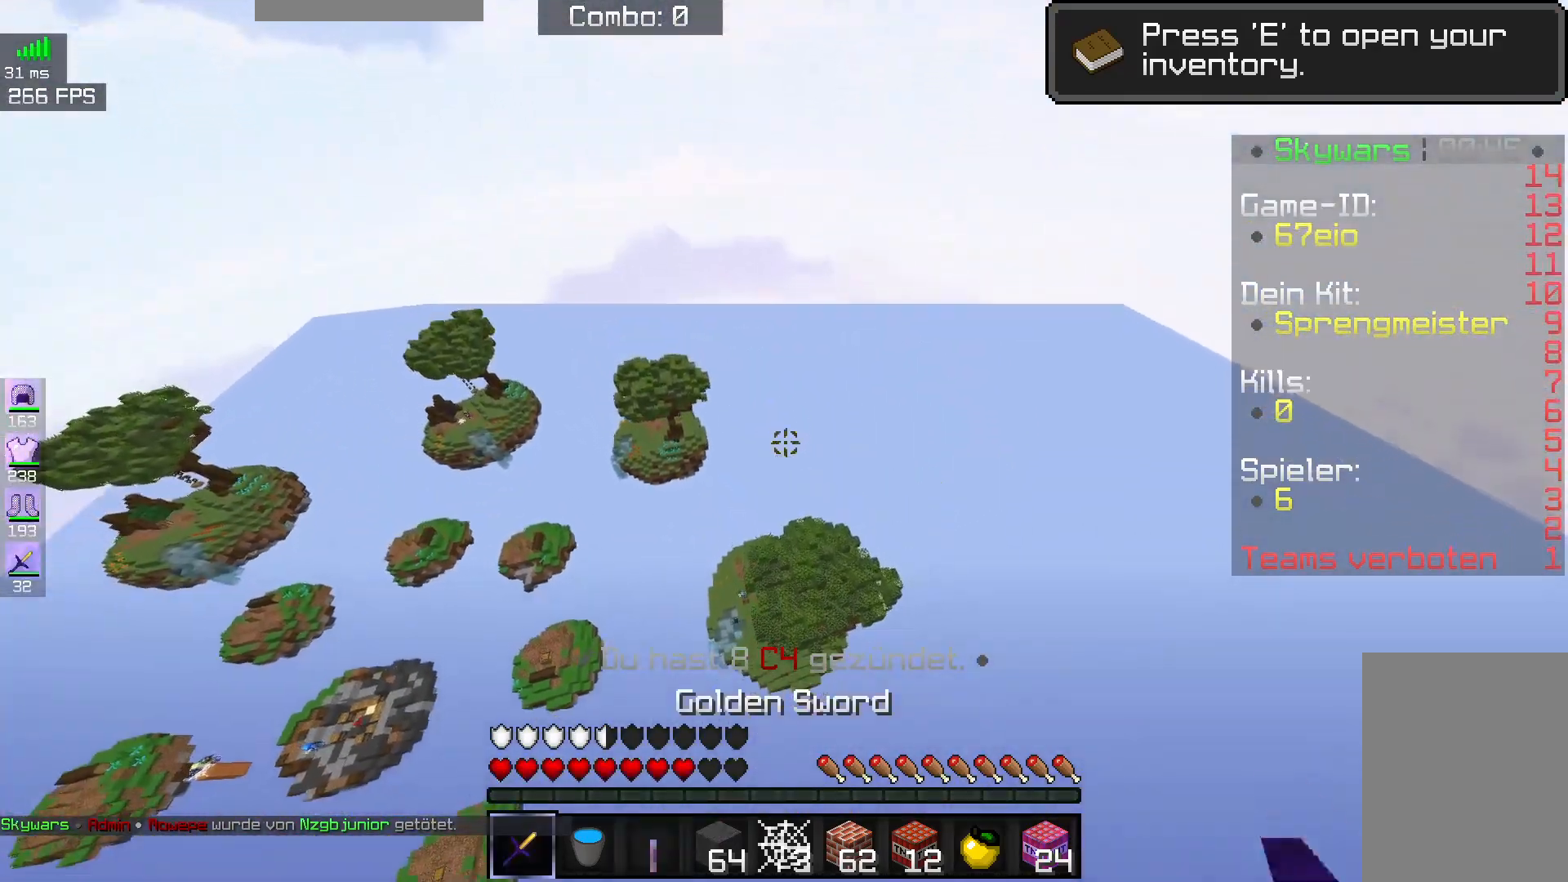
{"keys": ["a", "w"], "mouse": [], "events": [[383, "a", "down"]]}
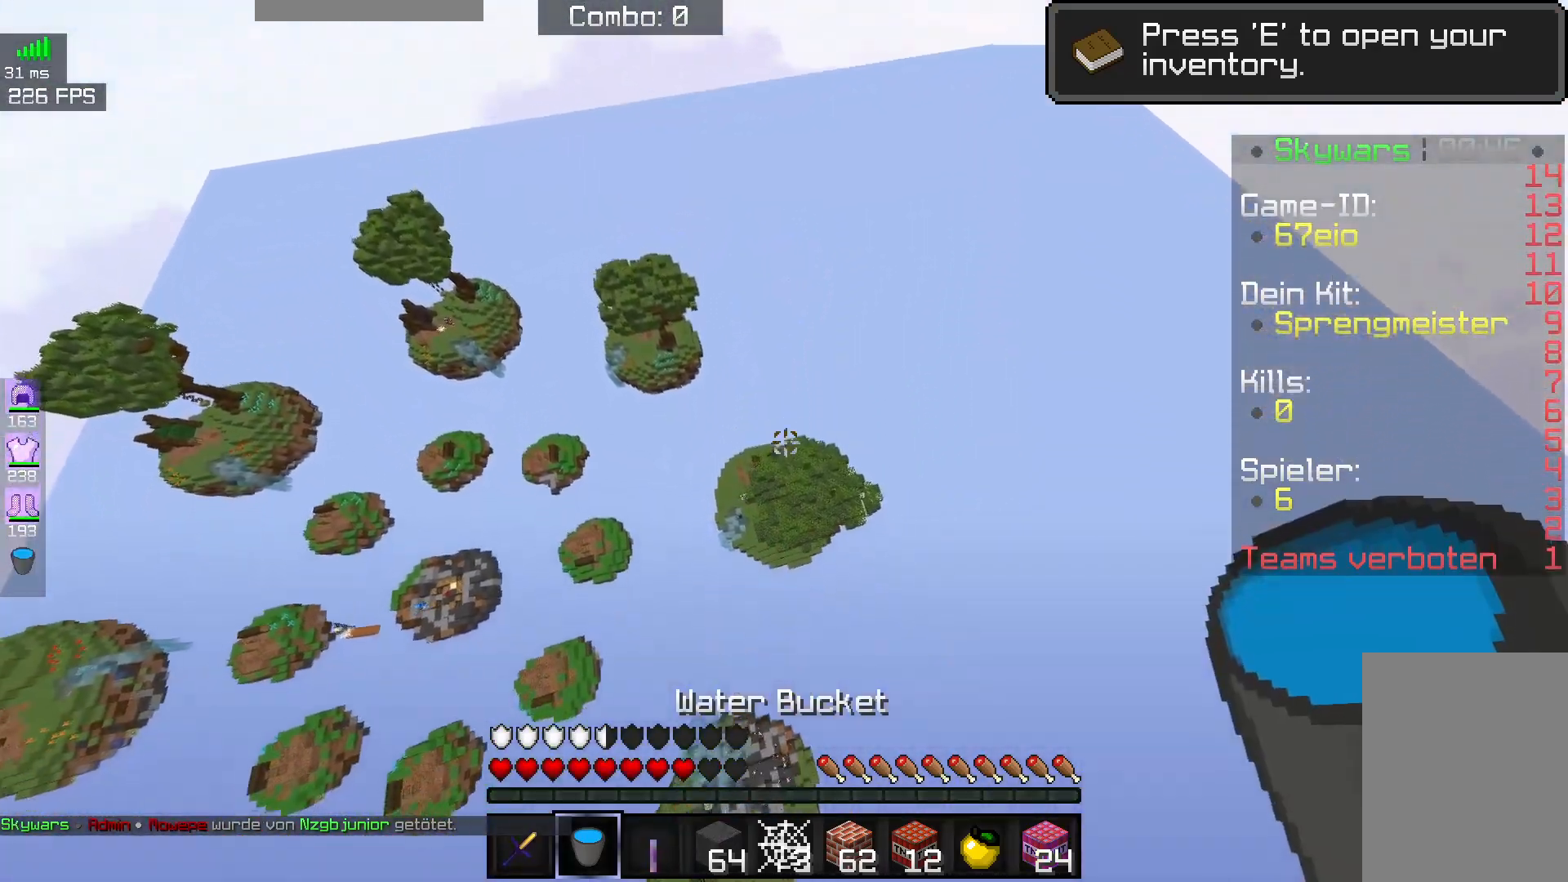
{"keys": ["a", "w"], "mouse": [], "events": [[17, "mouse_left", "down"], [150, "mouse_left", "up"], [233, "mouse_left", "down"], [400, "mouse_left", "up"]]}
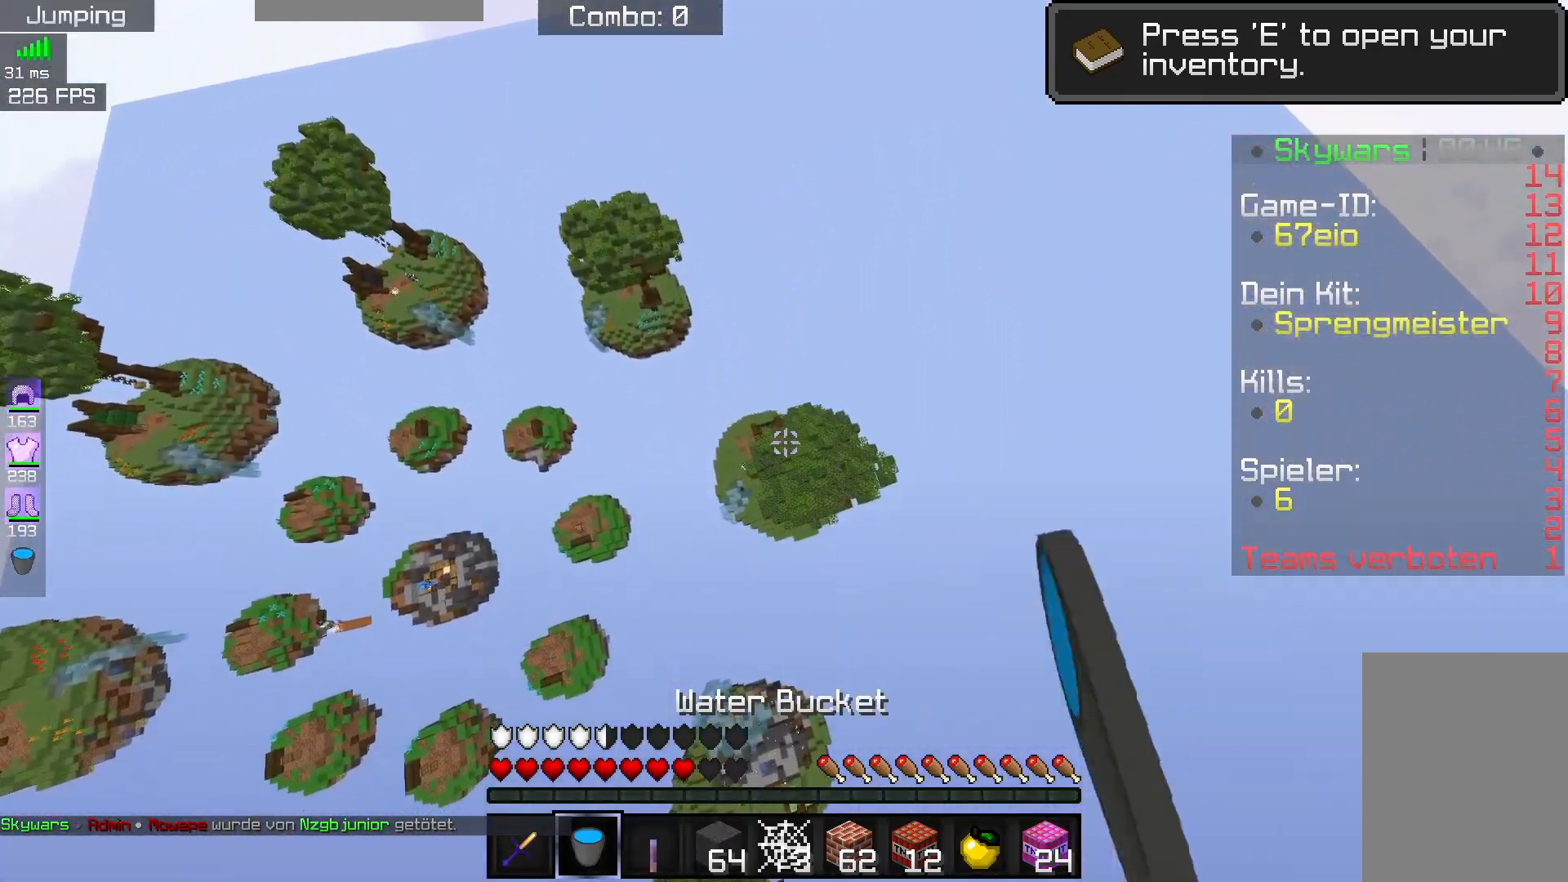
{"keys": ["w"], "mouse": [], "events": [[200, "a", "up"]]}
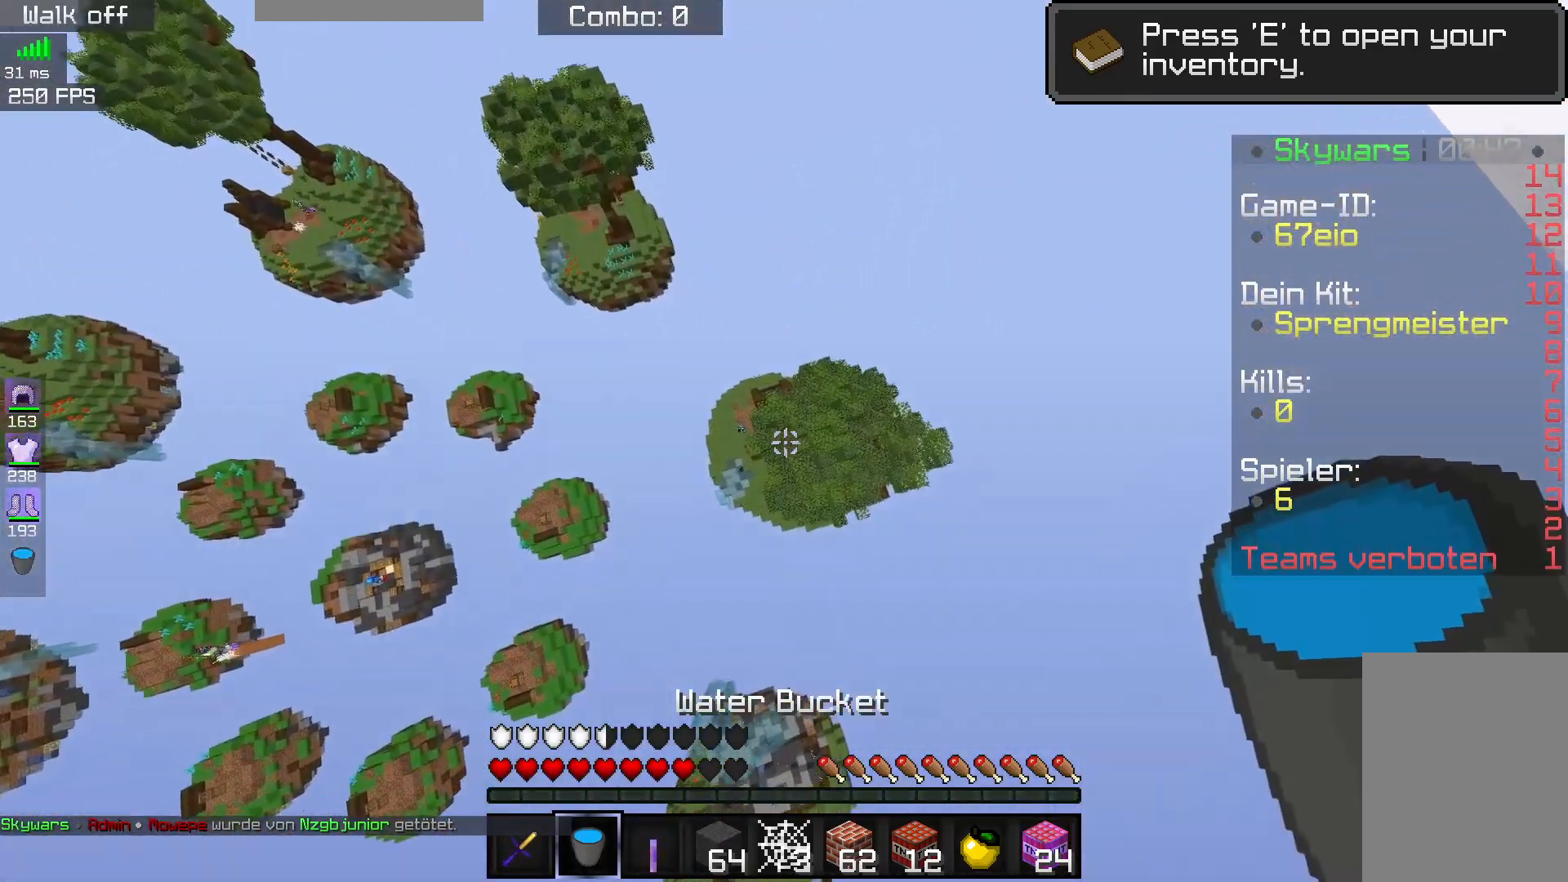
{"keys": [], "mouse": [], "events": [[483, "w", "up"]]}
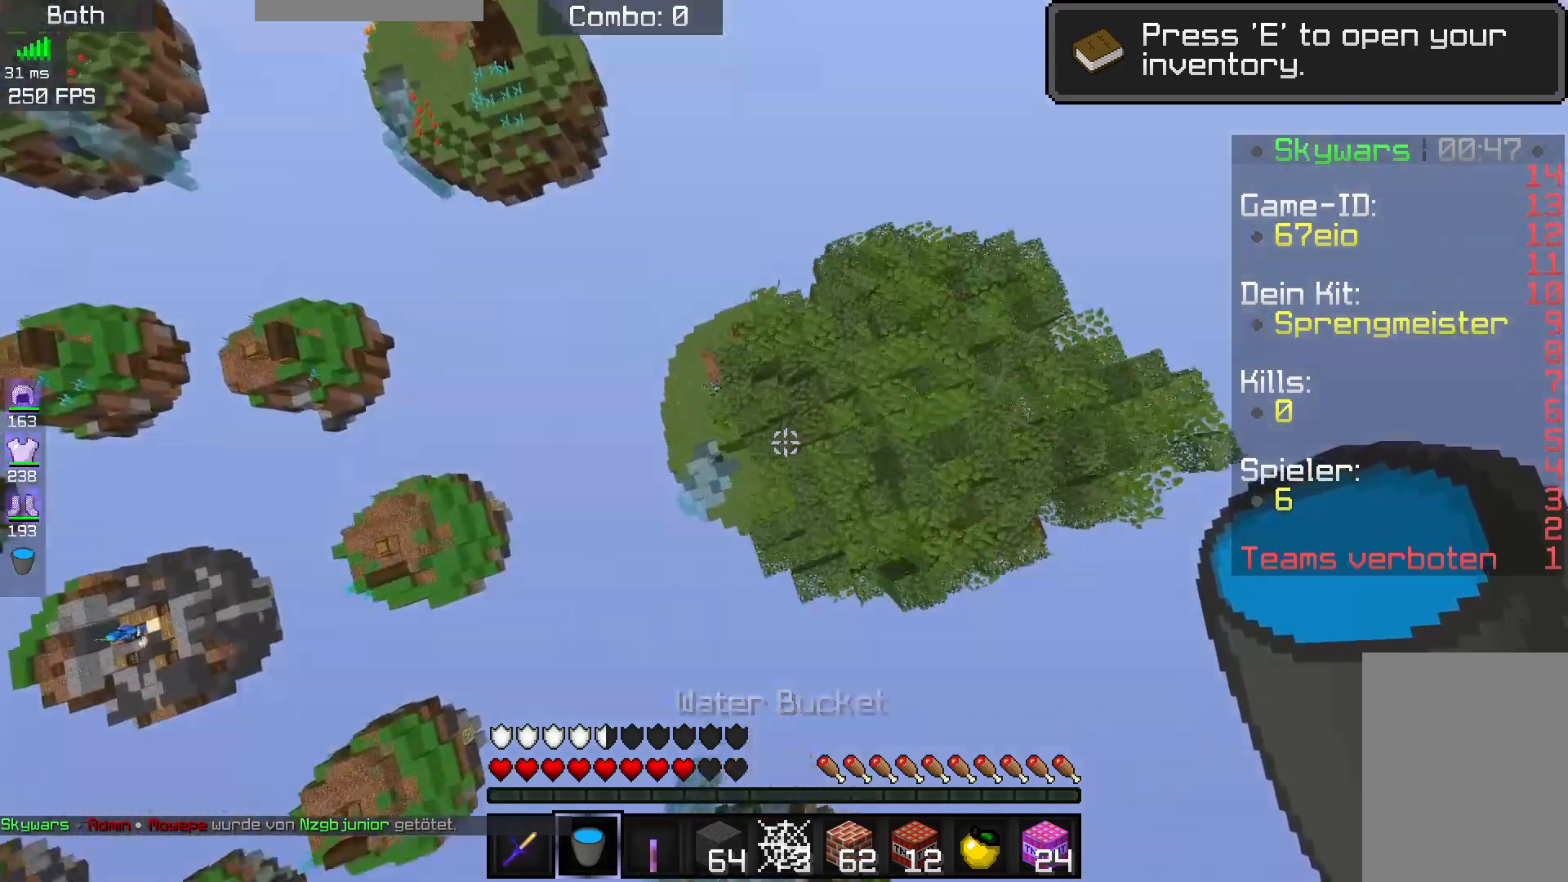
{"keys": [], "mouse": ["right"], "events": [[17, "s", "down"], [200, "s", "up"], [283, "mouse_right", "down"]]}
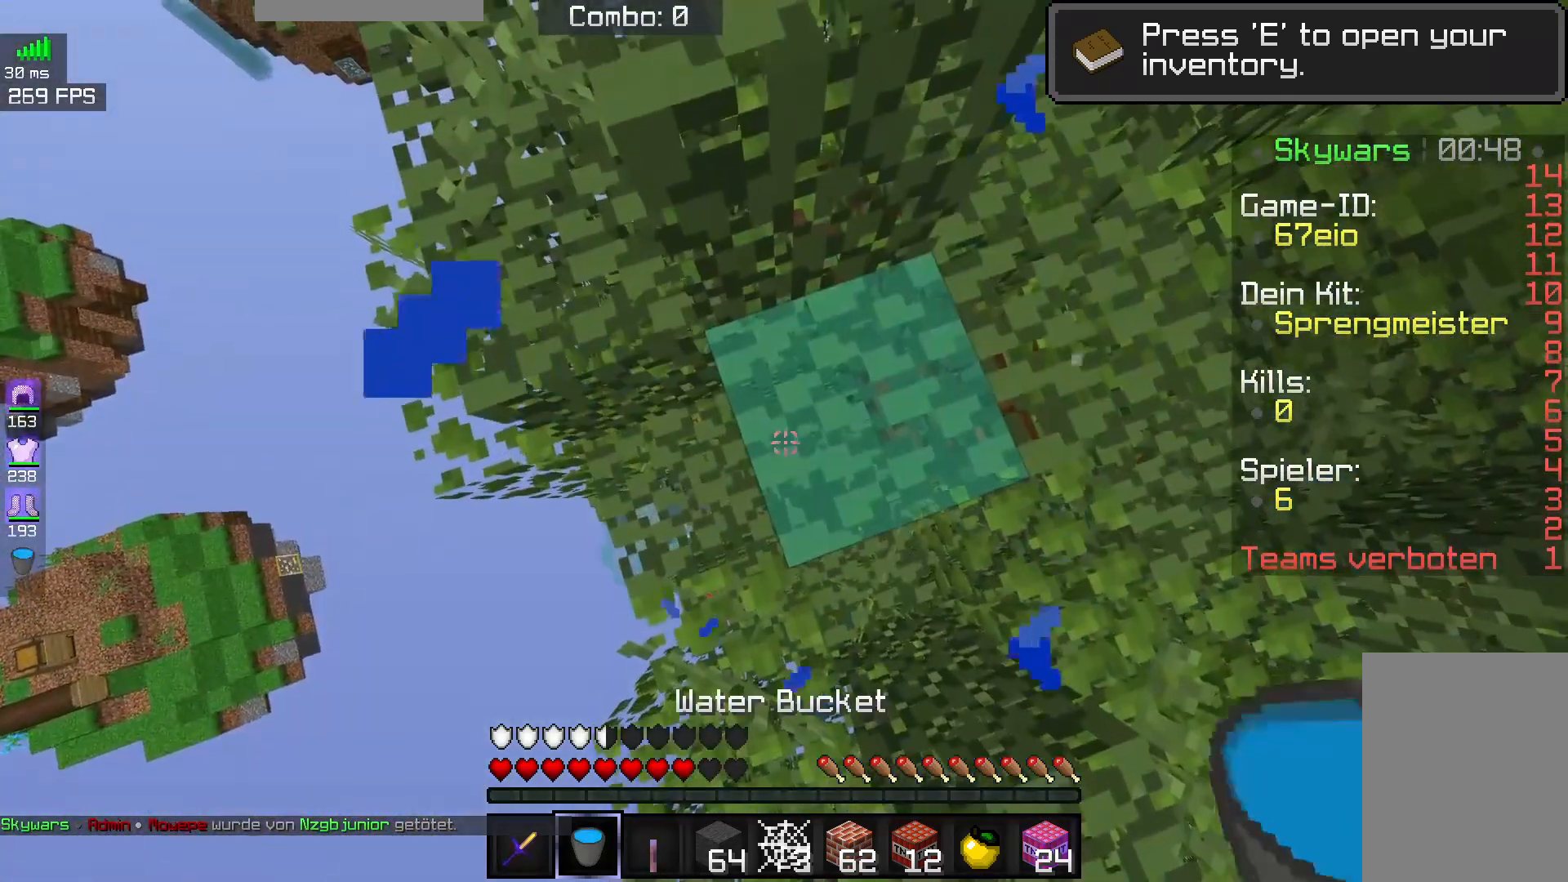
{"keys": ["space", "w"], "mouse": [], "events": [[50, "mouse_right", "up"], [367, "w", "down"], [417, "space", "down"]]}
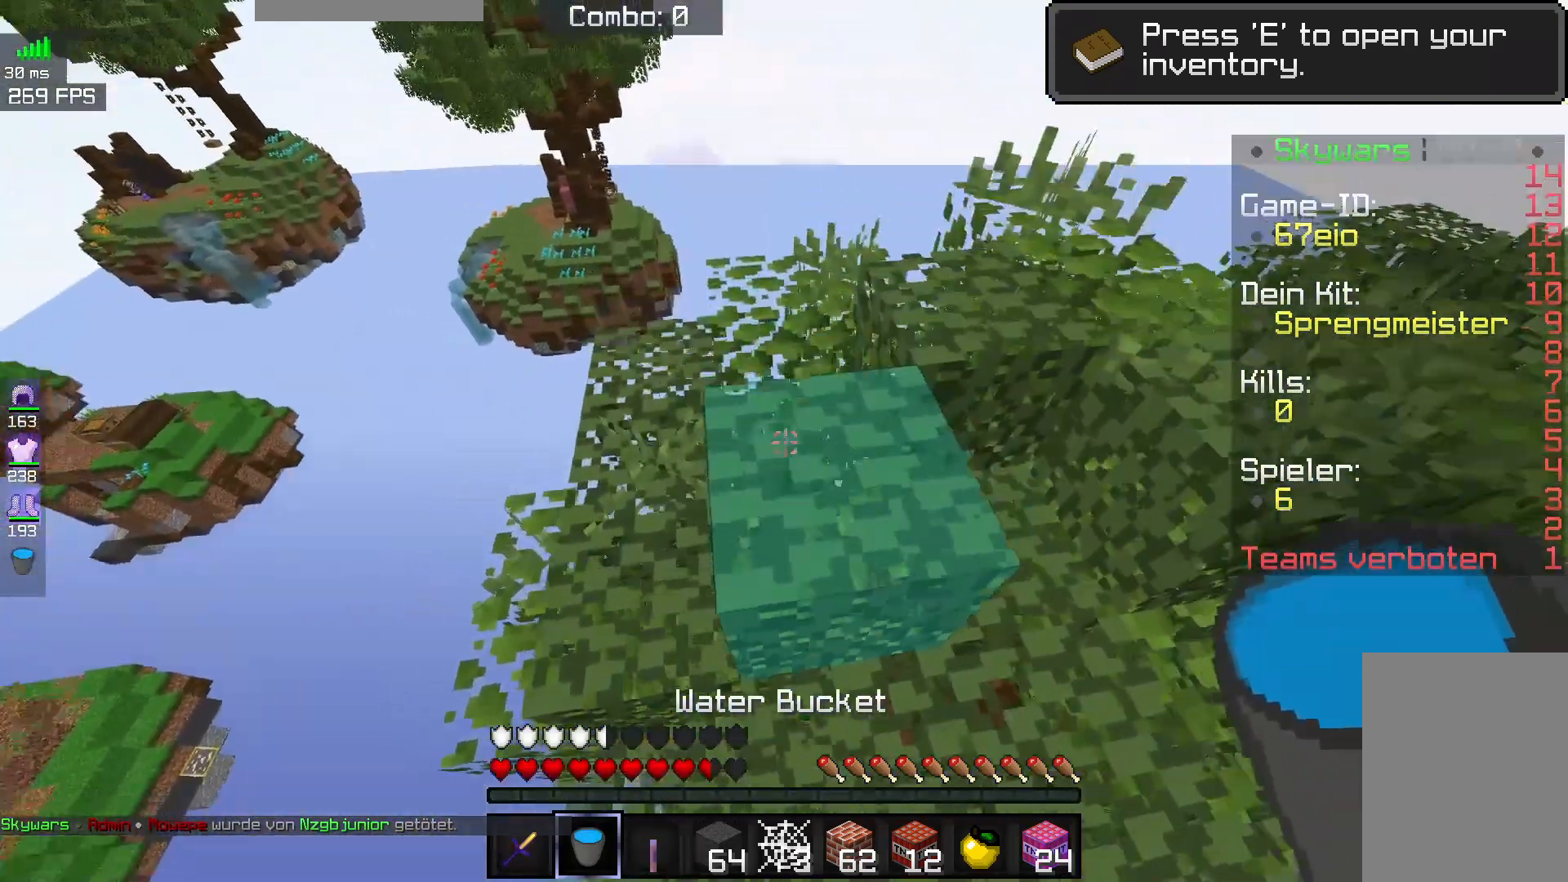
{"keys": ["a", "w"], "mouse": [], "events": [[117, "space", "up"], [417, "a", "down"]]}
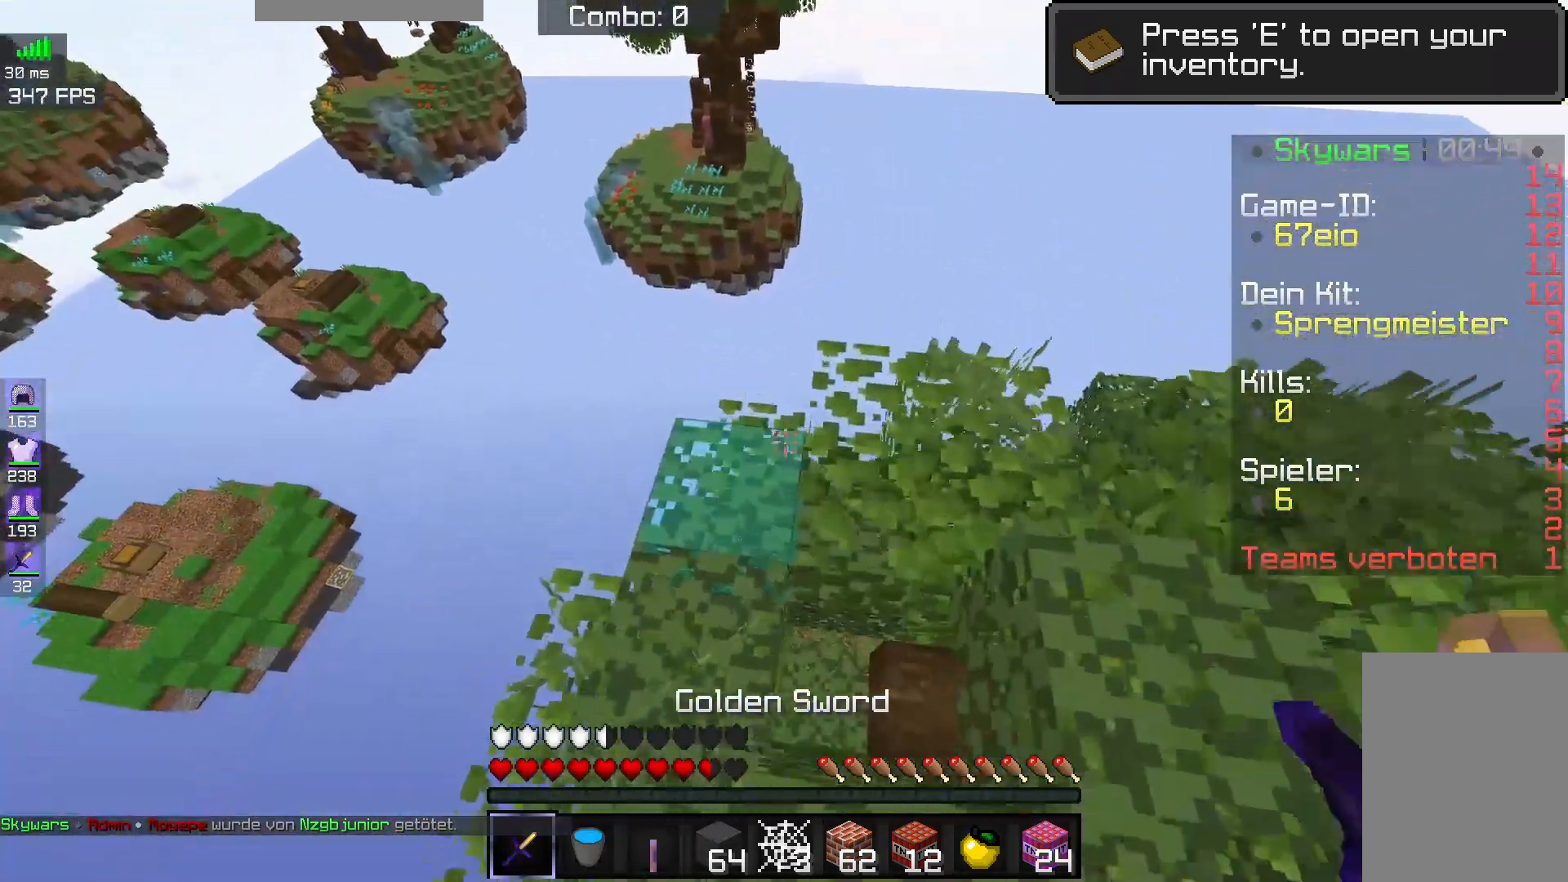
{"keys": ["w"], "mouse": [], "events": [[233, "a", "up"]]}
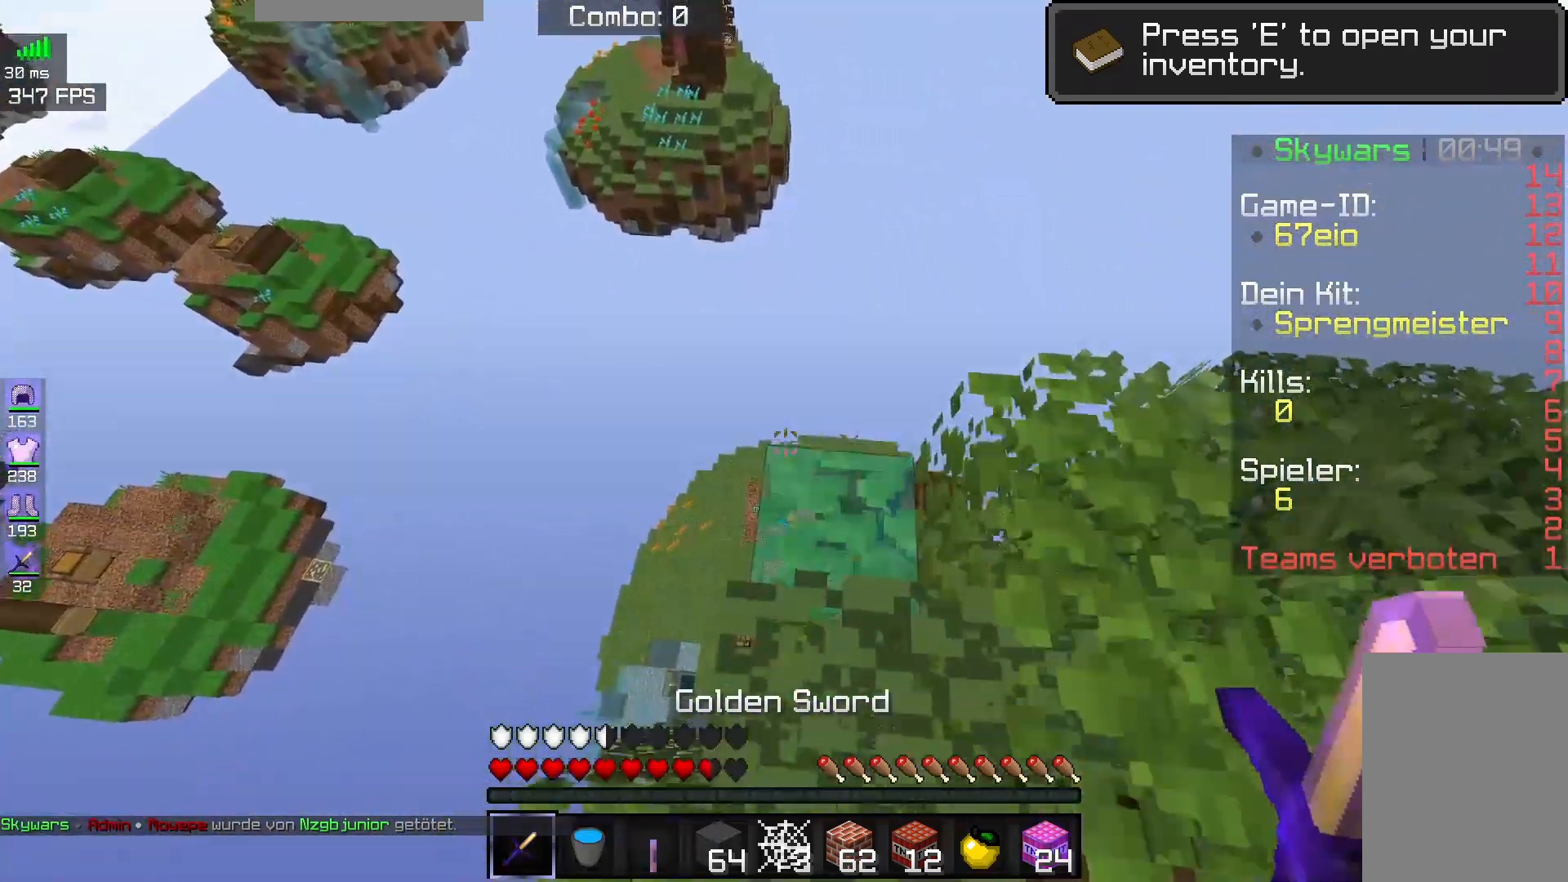
{"keys": [], "mouse": [], "events": [[233, "w", "up"]]}
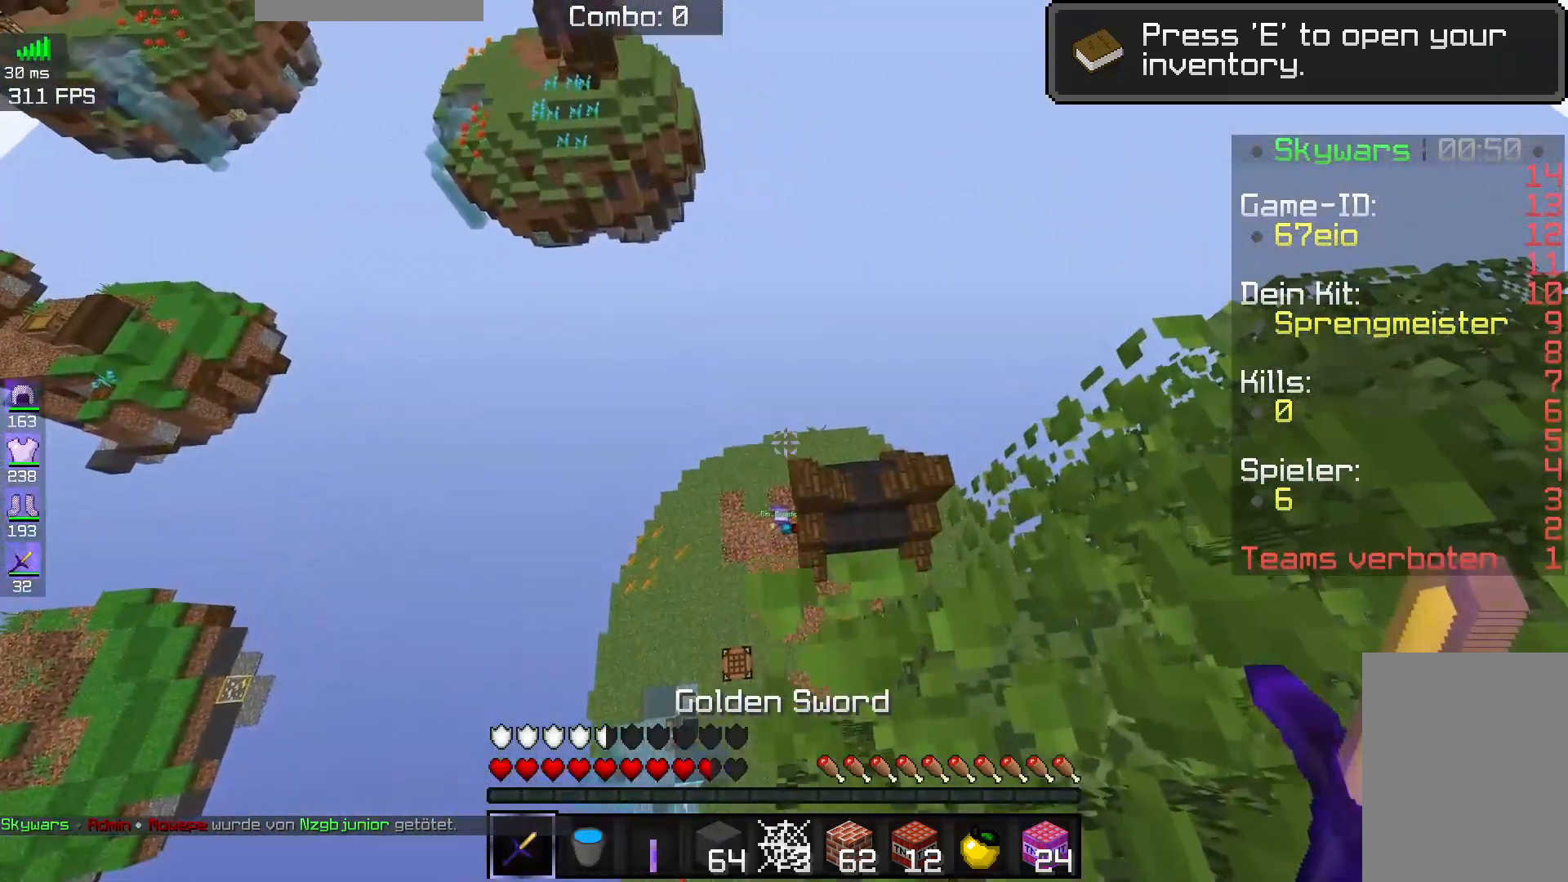
{"keys": [], "mouse": [], "events": [[167, "d", "down"], [383, "d", "up"]]}
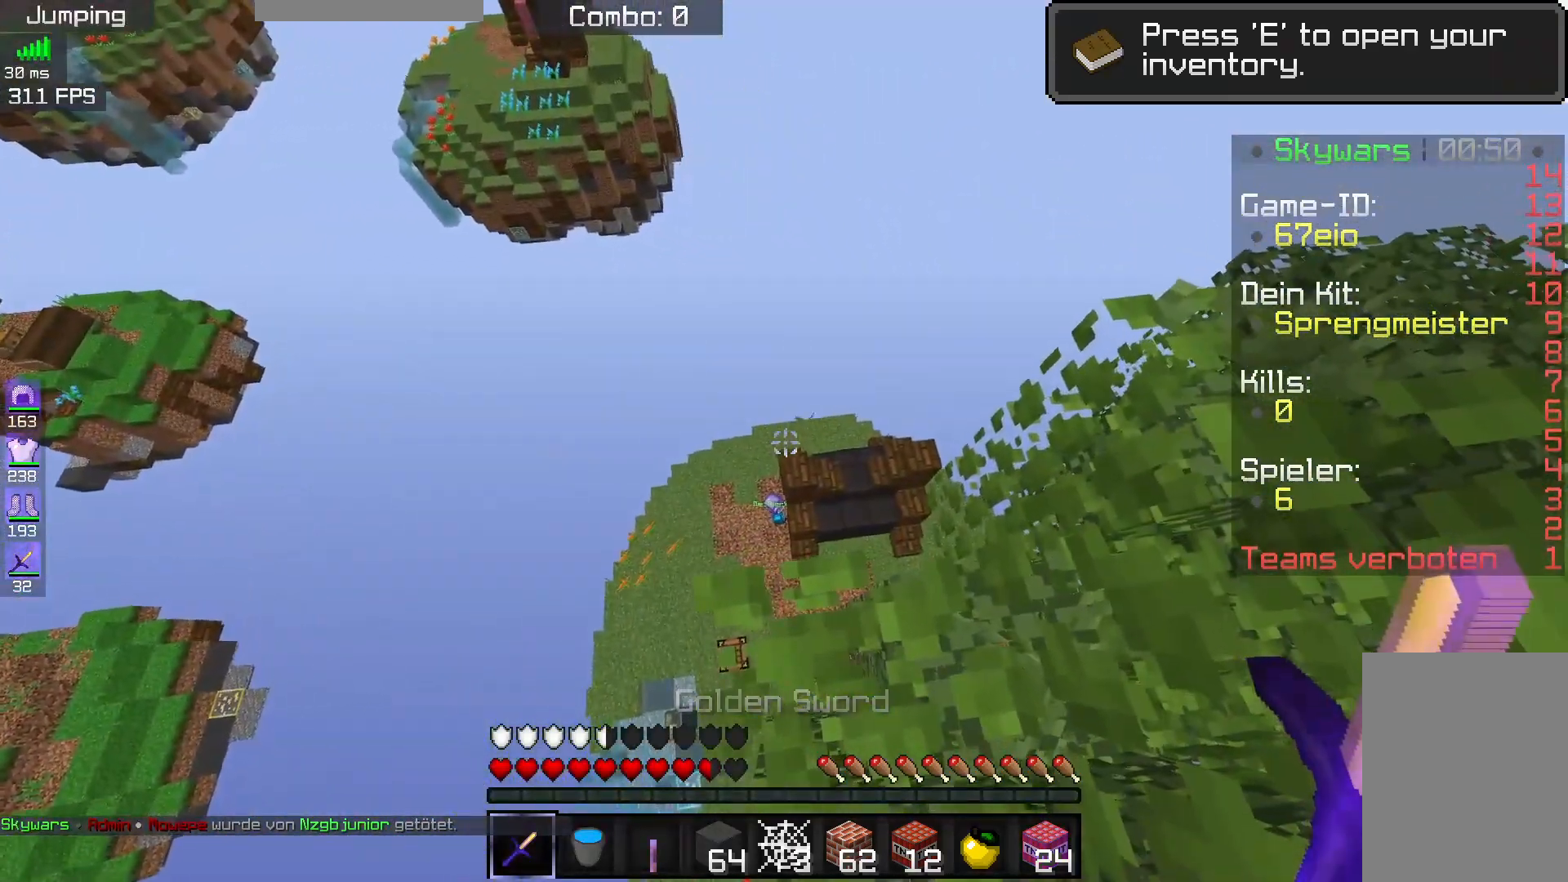
{"keys": ["d"], "mouse": [], "events": [[367, "d", "down"]]}
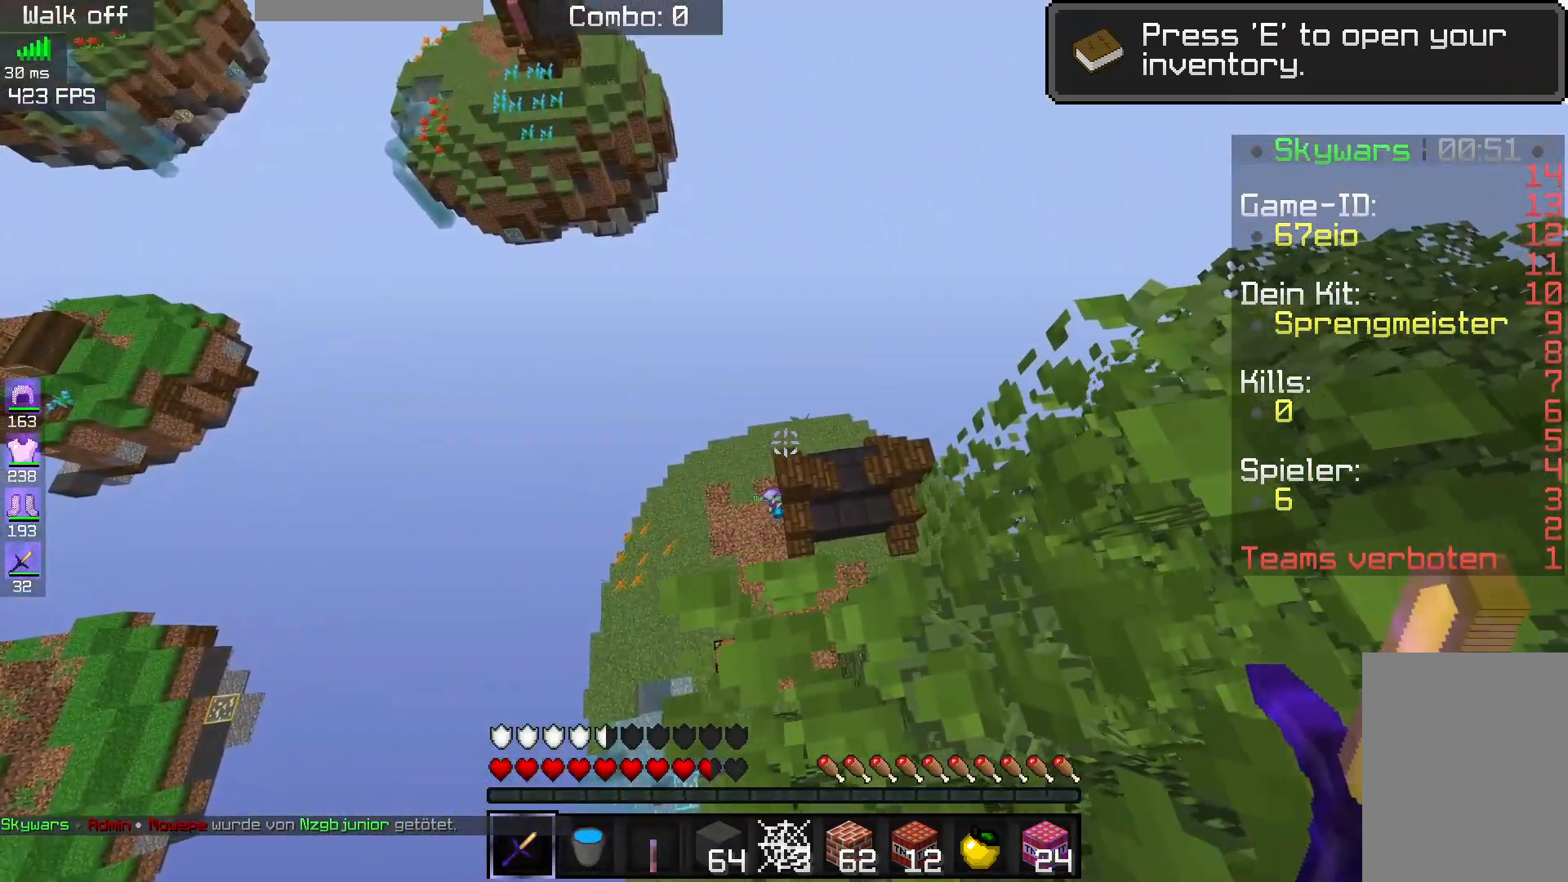
{"keys": [], "mouse": [], "events": [[67, "d", "up"]]}
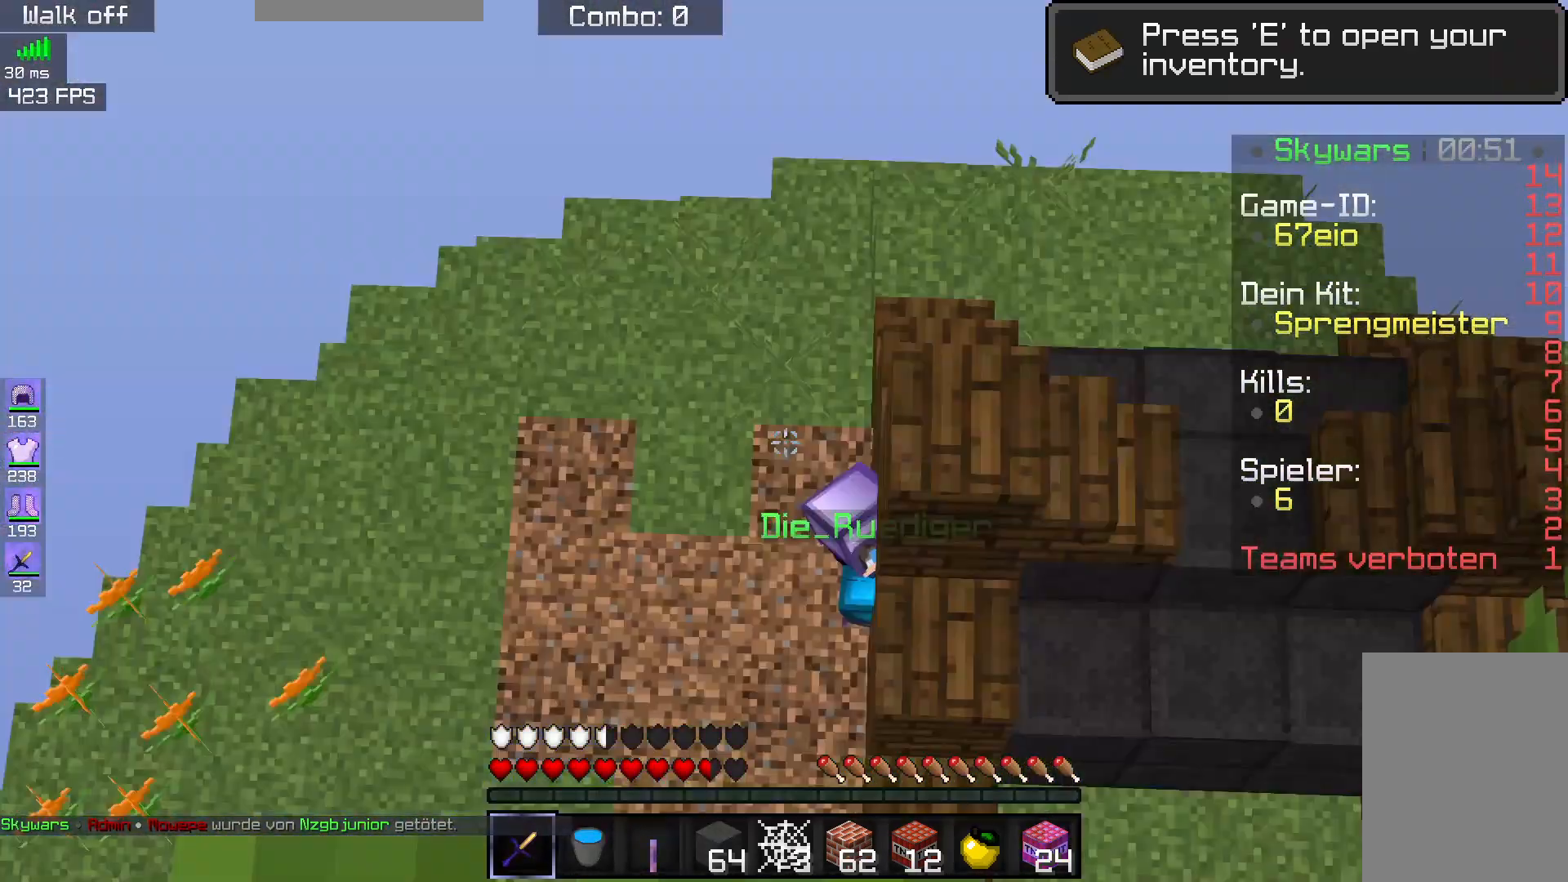
{"keys": [], "mouse": [], "events": []}
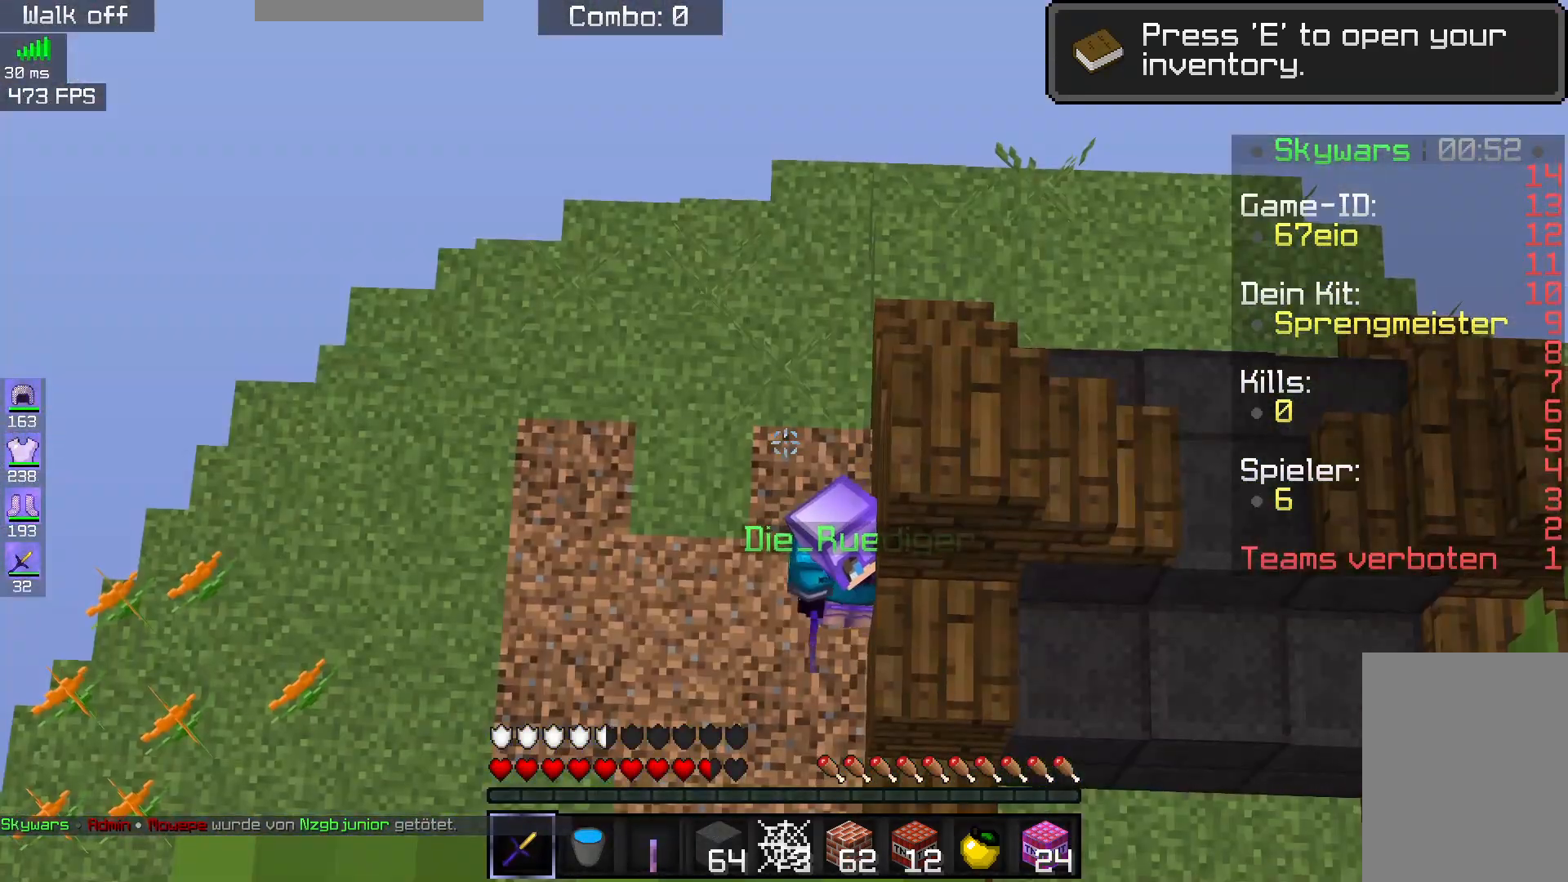
{"keys": [], "mouse": [], "events": []}